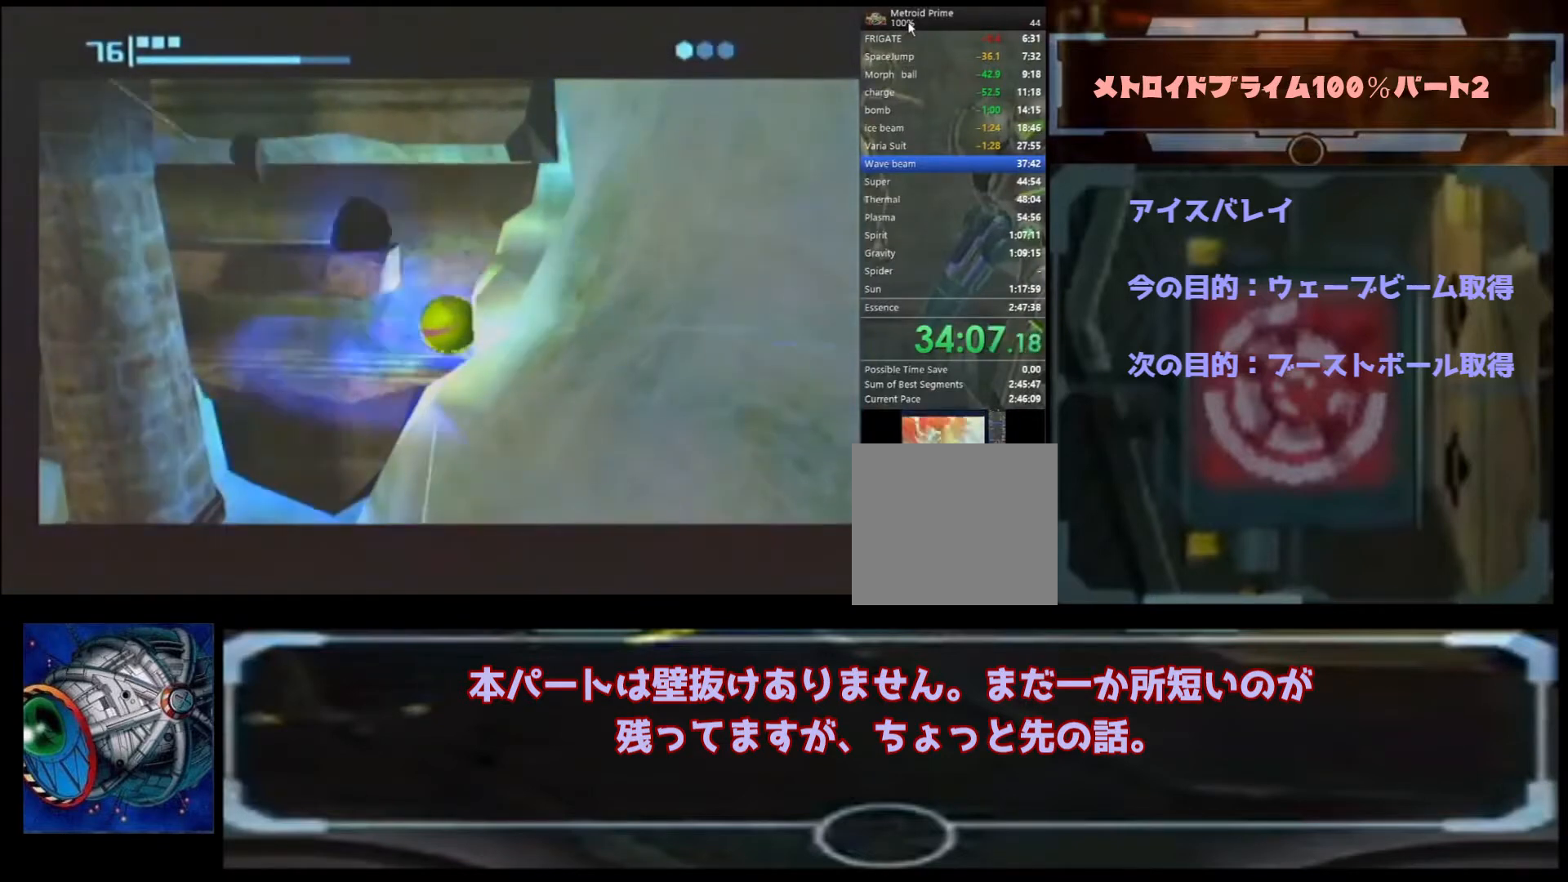
Gameplay with a controller (Nintendo layout); each line is a JSON object with the inputs held at the frame after it. "events" lists button and stick changes between this image and that frame as [ms after this image, input, new state], when the widget could be followed in between. Not read: L3 R3.
{"buttons": [], "left_stick": "left", "right_stick": "center", "events": []}
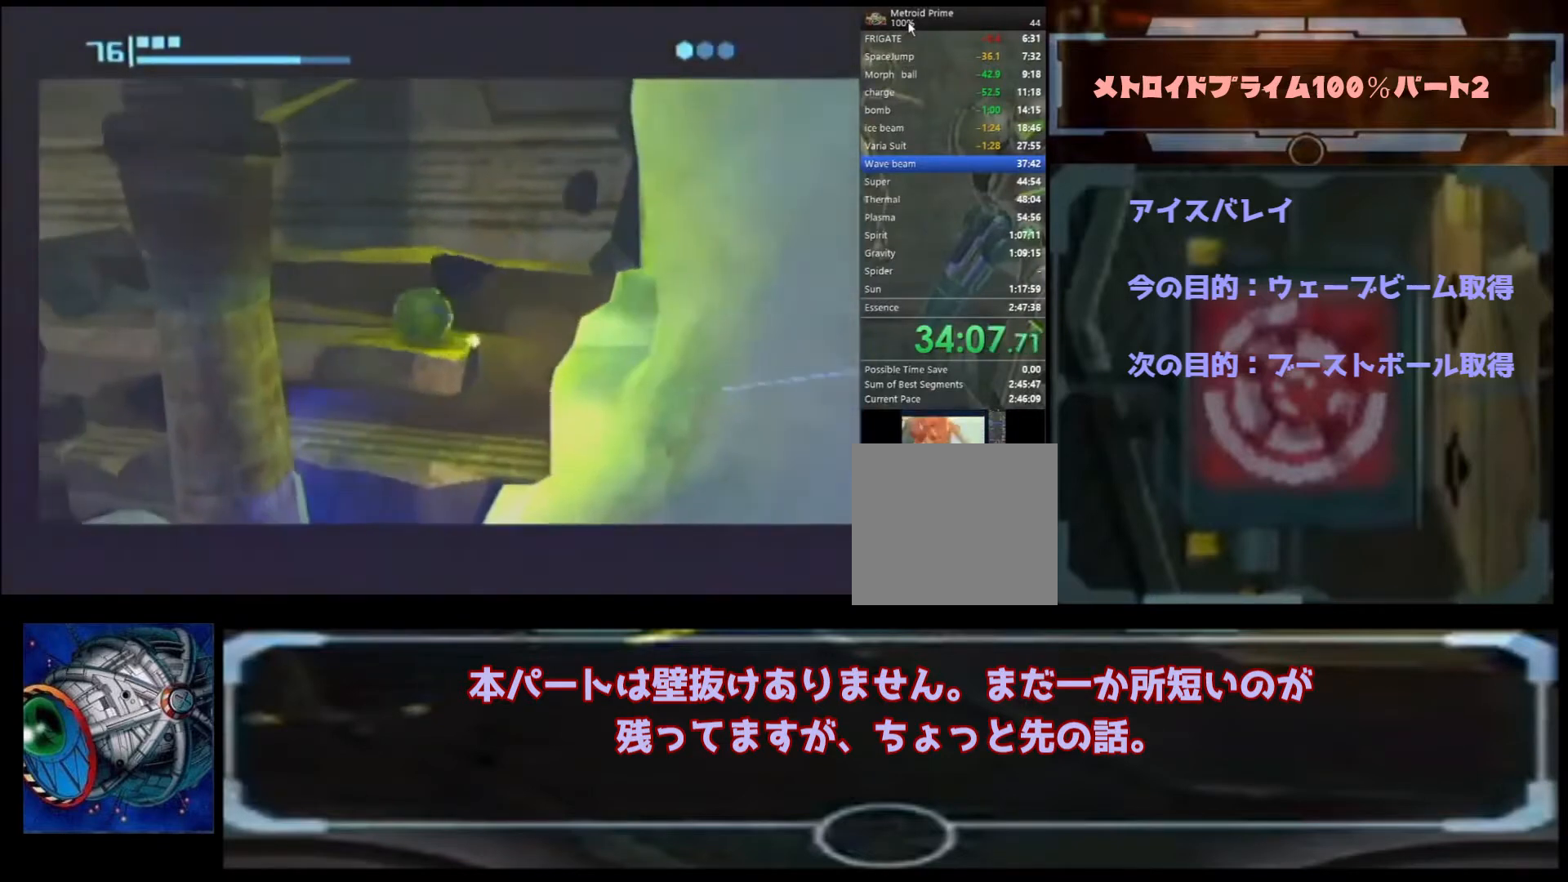
{"buttons": [], "left_stick": "center", "right_stick": "center", "events": [[500, "left_stick", "center"]]}
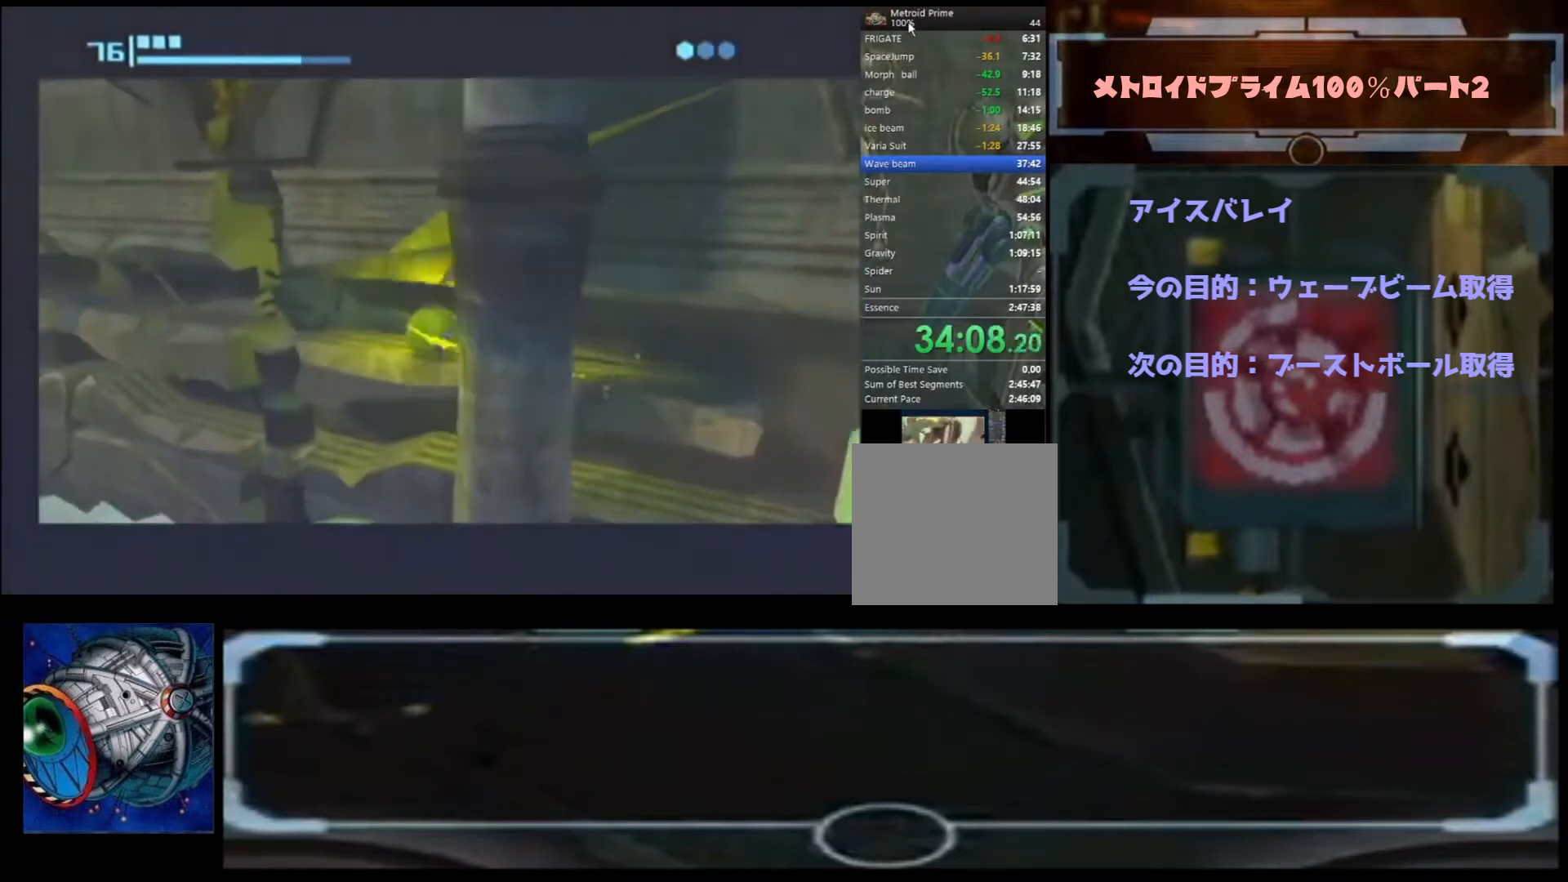
{"buttons": [], "left_stick": "center", "right_stick": "center", "events": []}
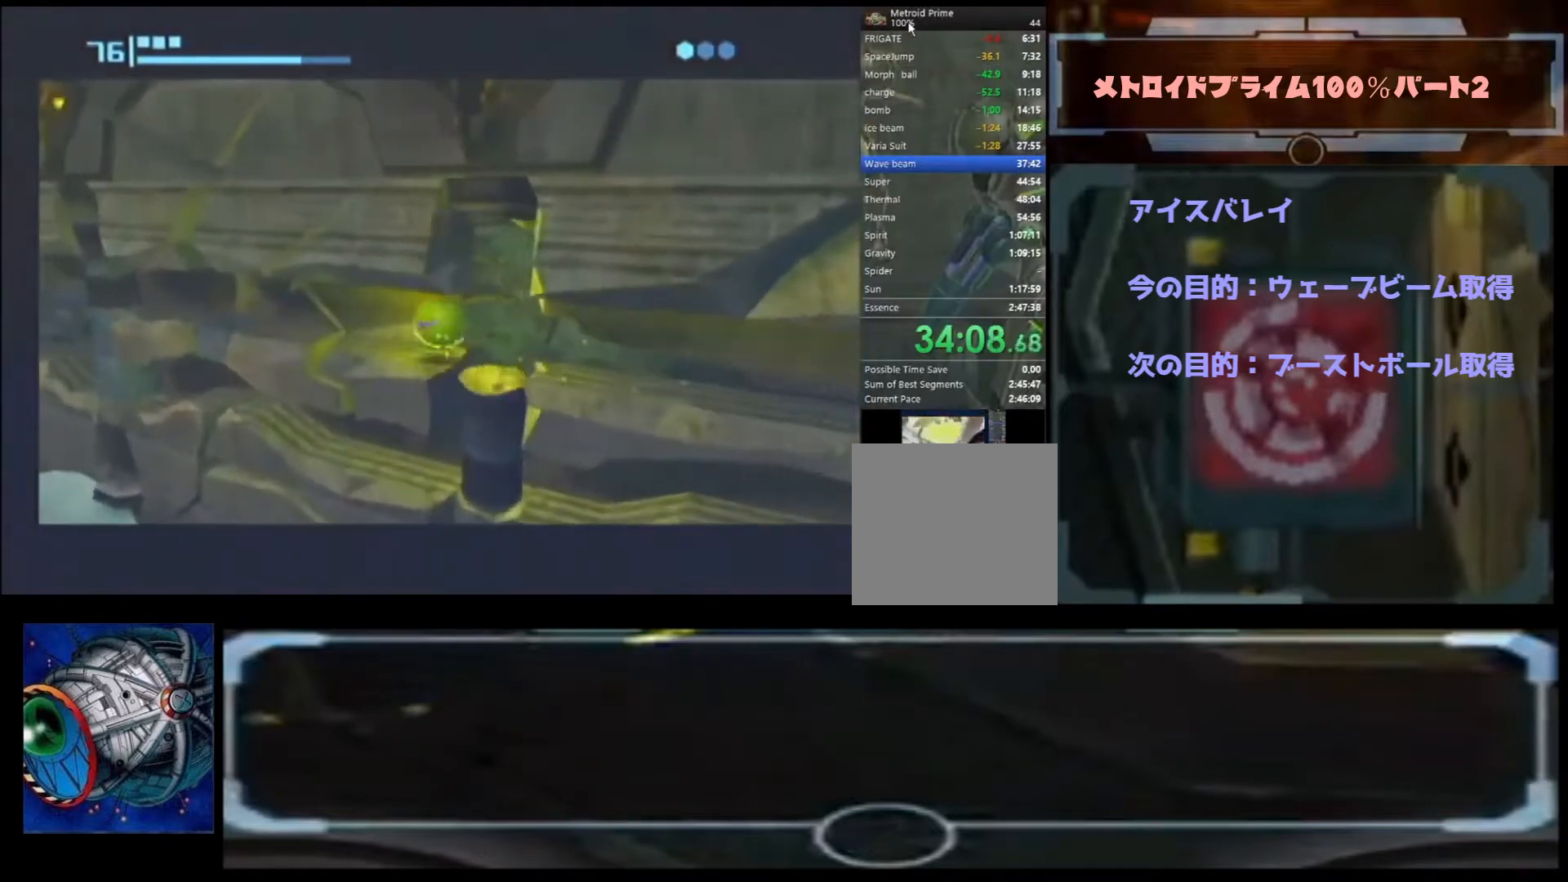
{"buttons": ["A"], "left_stick": "right", "right_stick": "center", "events": [[100, "left_stick", "left"], [400, "left_stick", "center"], [467, "left_stick", "right"], [500, "A", "down"]]}
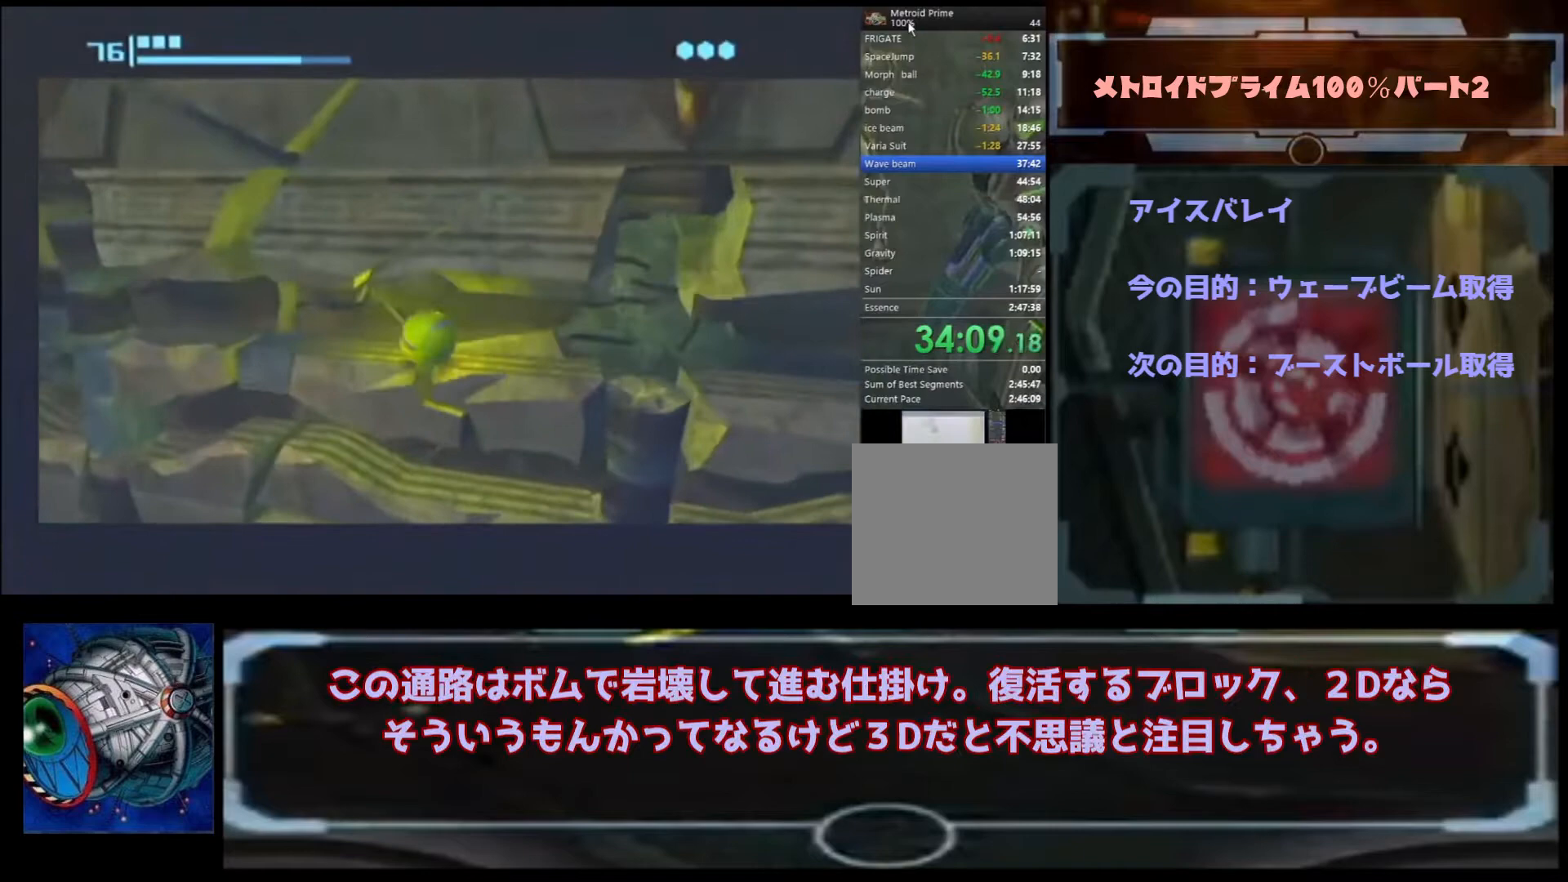
{"buttons": [], "left_stick": "center", "right_stick": "center", "events": [[67, "A", "up"], [133, "left_stick", "center"], [167, "A", "down"], [267, "A", "up"]]}
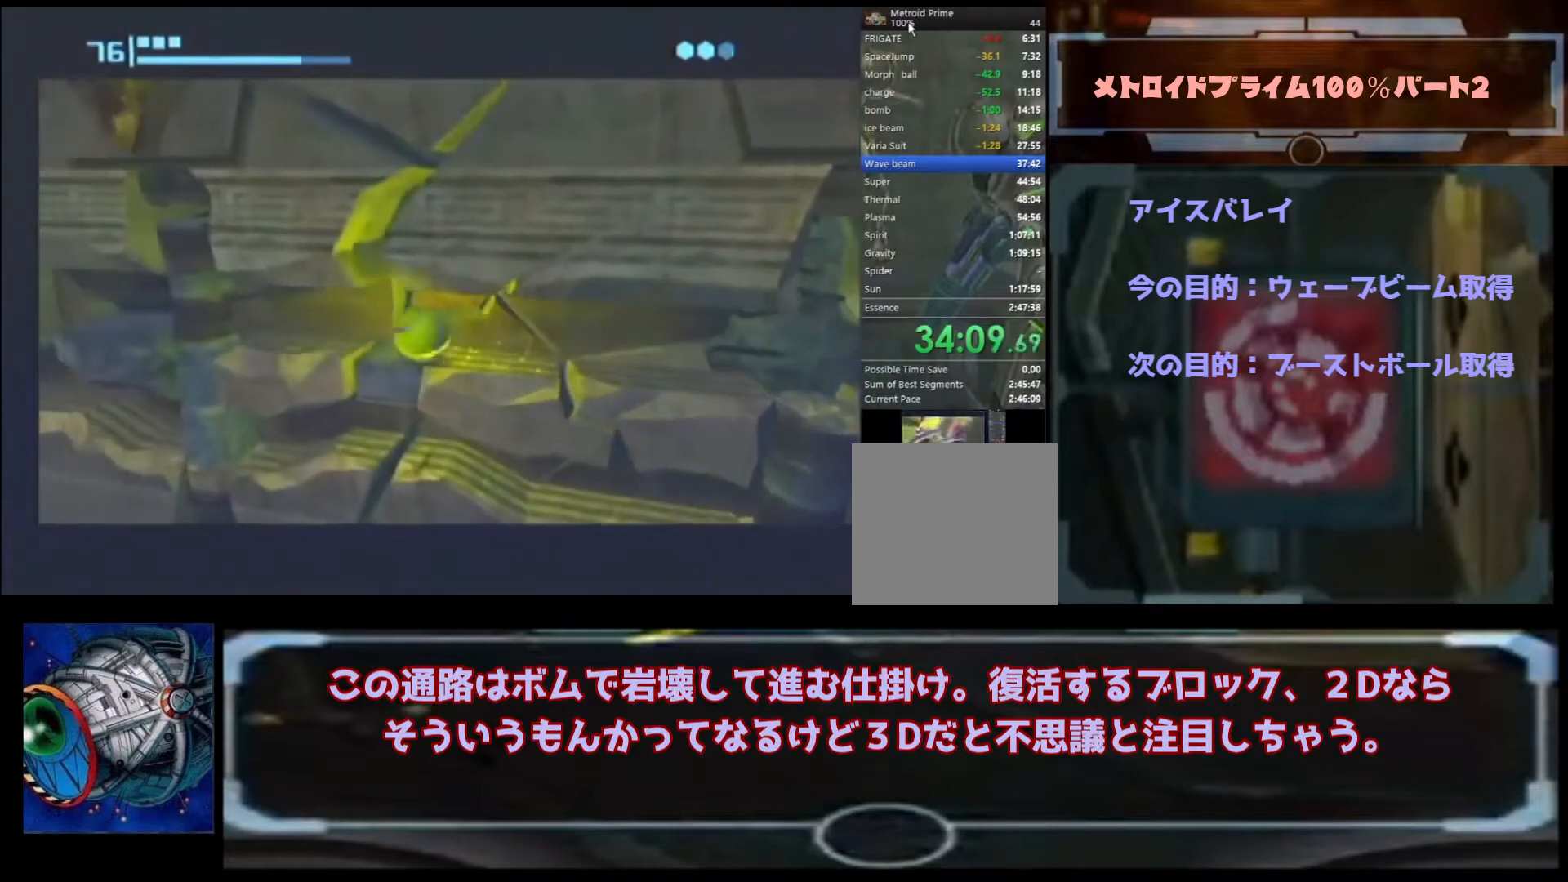
{"buttons": [], "left_stick": "center", "right_stick": "center", "events": []}
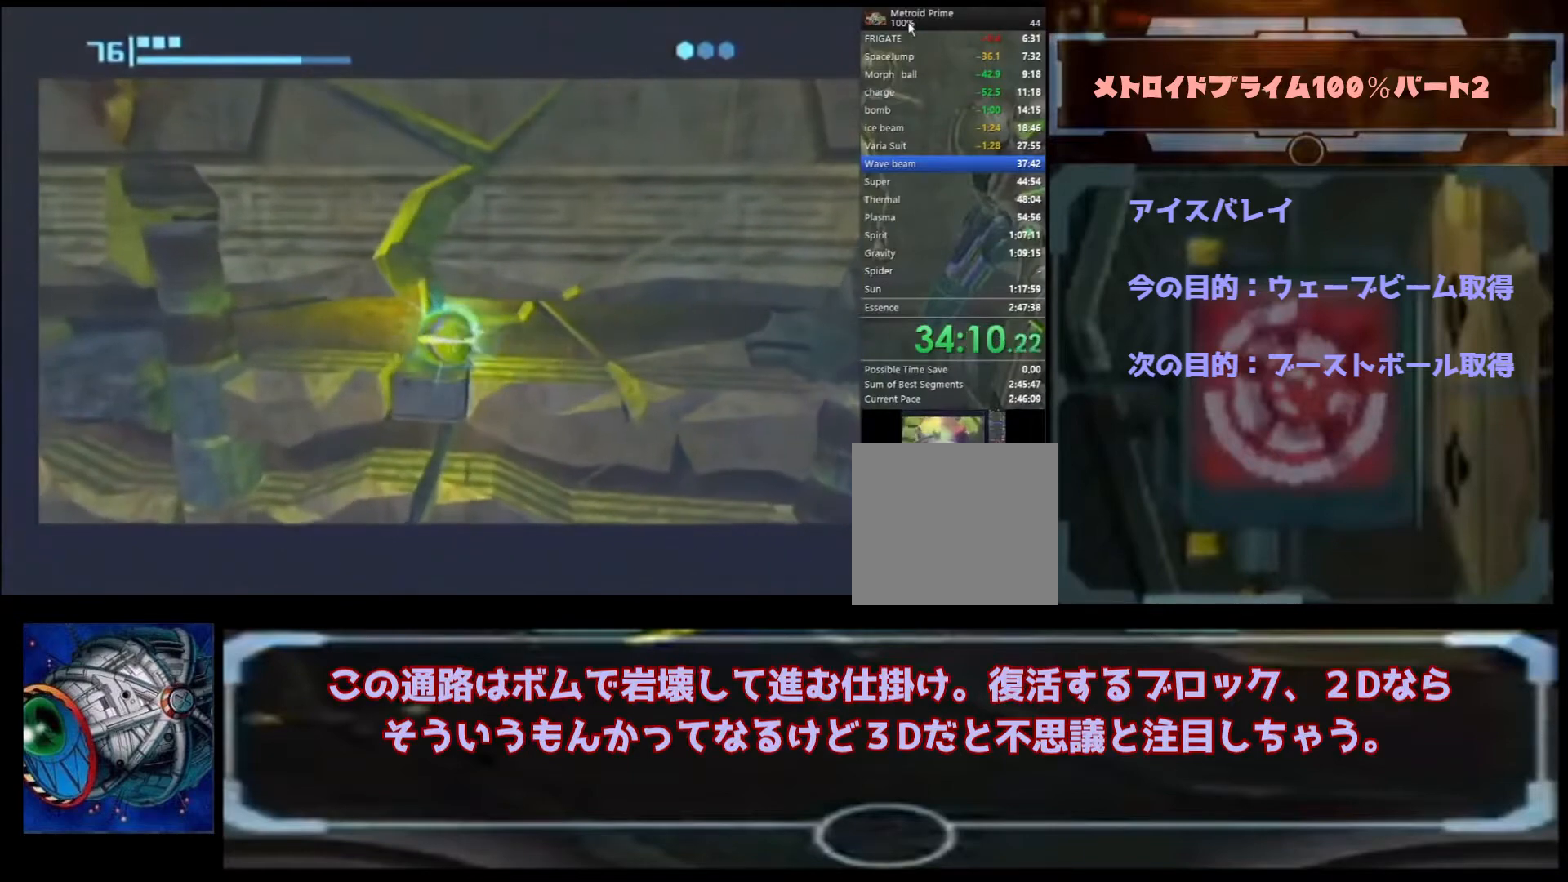
{"buttons": [], "left_stick": "center", "right_stick": "center", "events": []}
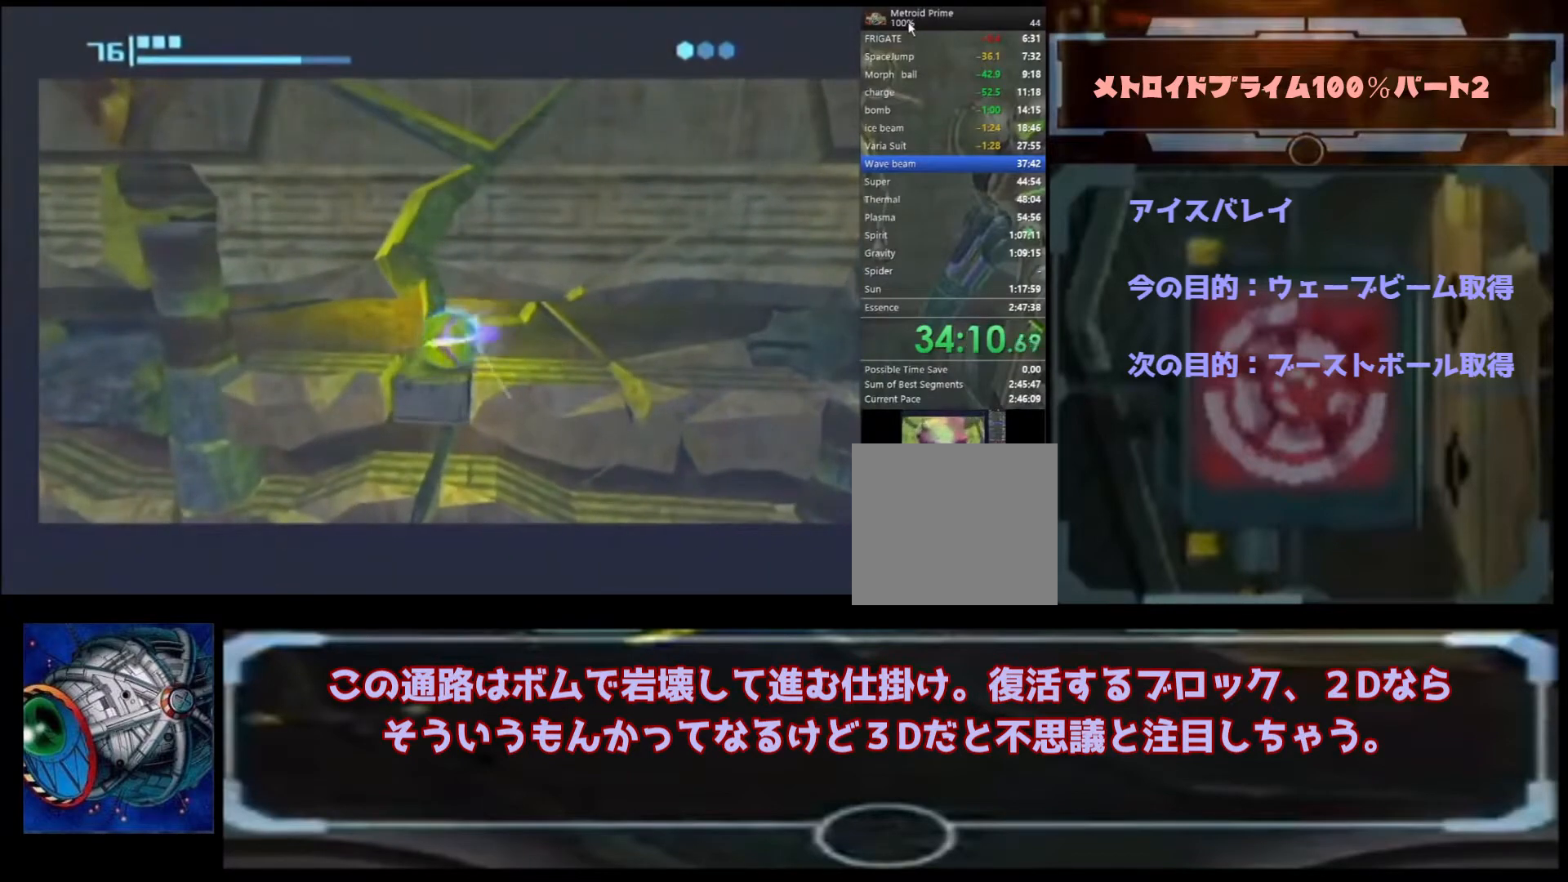
{"buttons": [], "left_stick": "left", "right_stick": "center", "events": [[33, "left_stick", "left"]]}
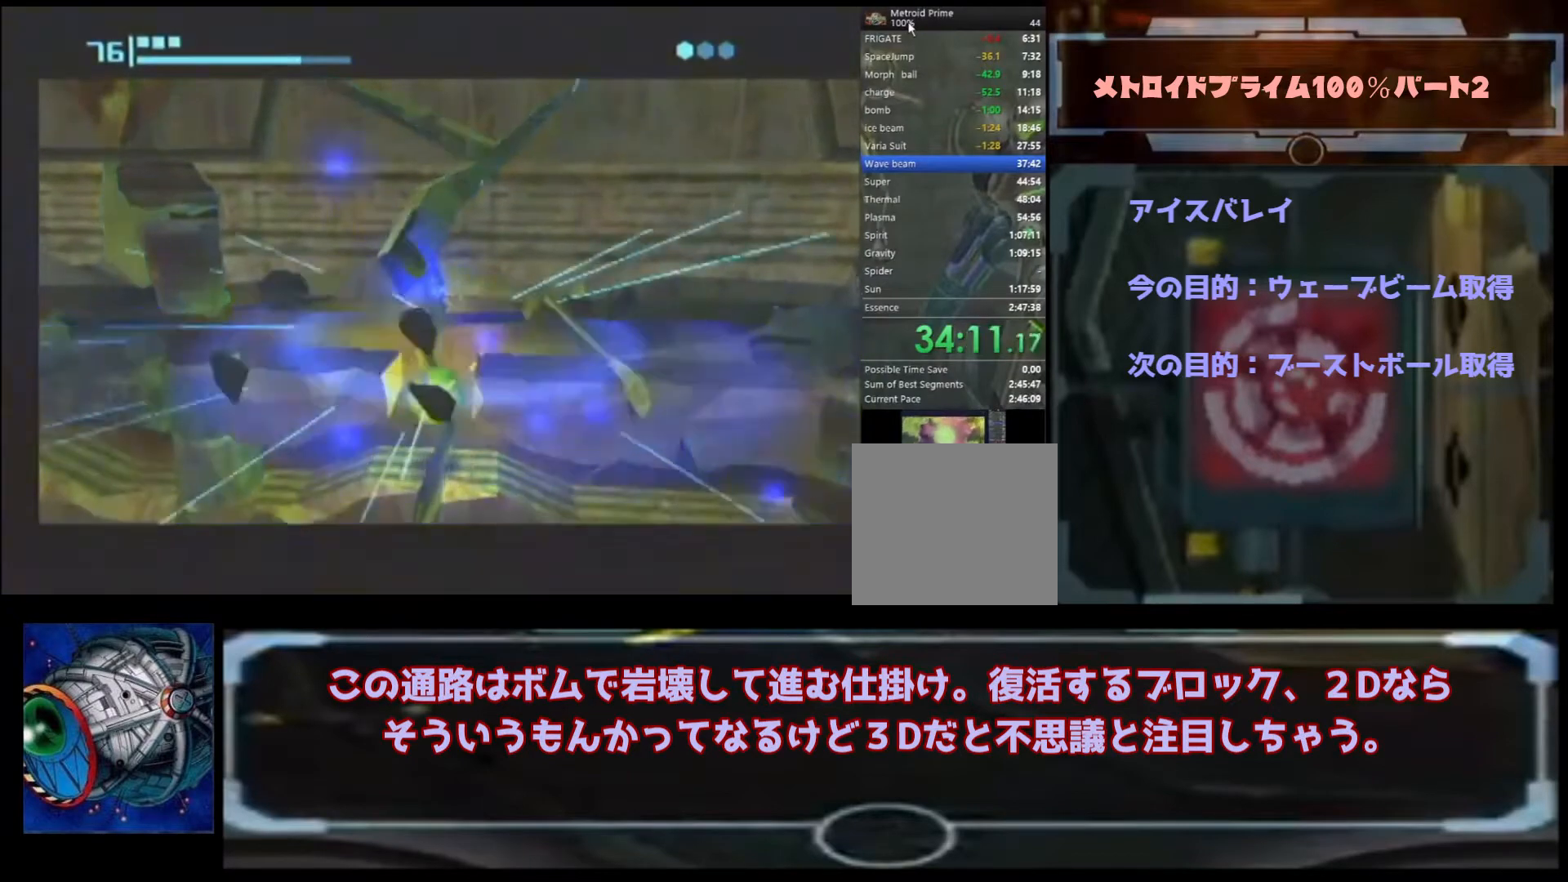
{"buttons": [], "left_stick": "center", "right_stick": "center", "events": [[33, "left_stick", "center"], [133, "A", "down"], [233, "A", "up"]]}
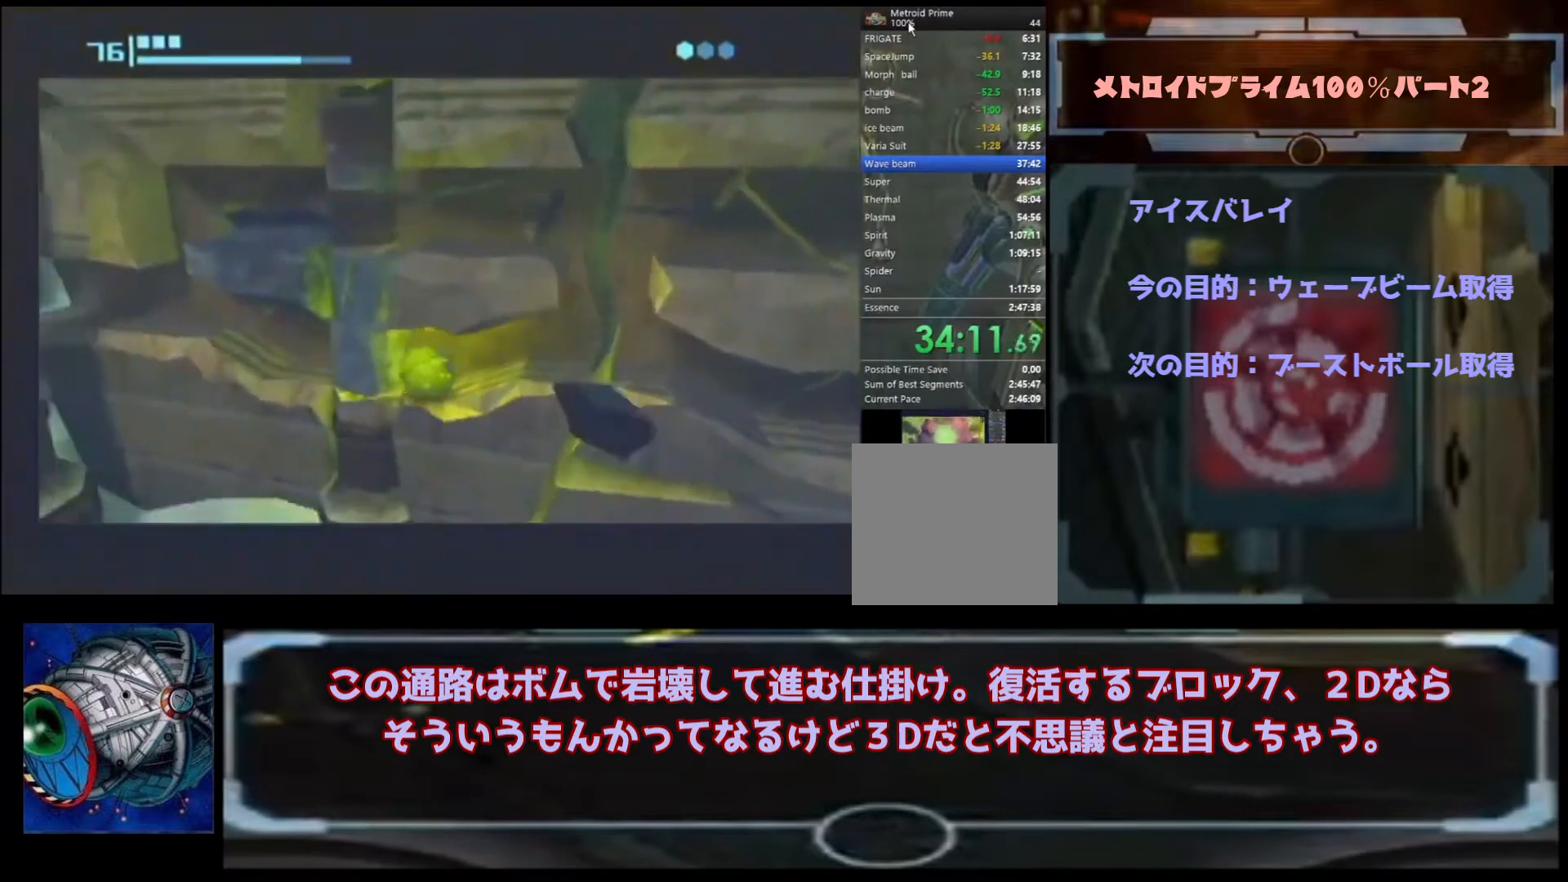
{"buttons": [], "left_stick": "center", "right_stick": "center", "events": []}
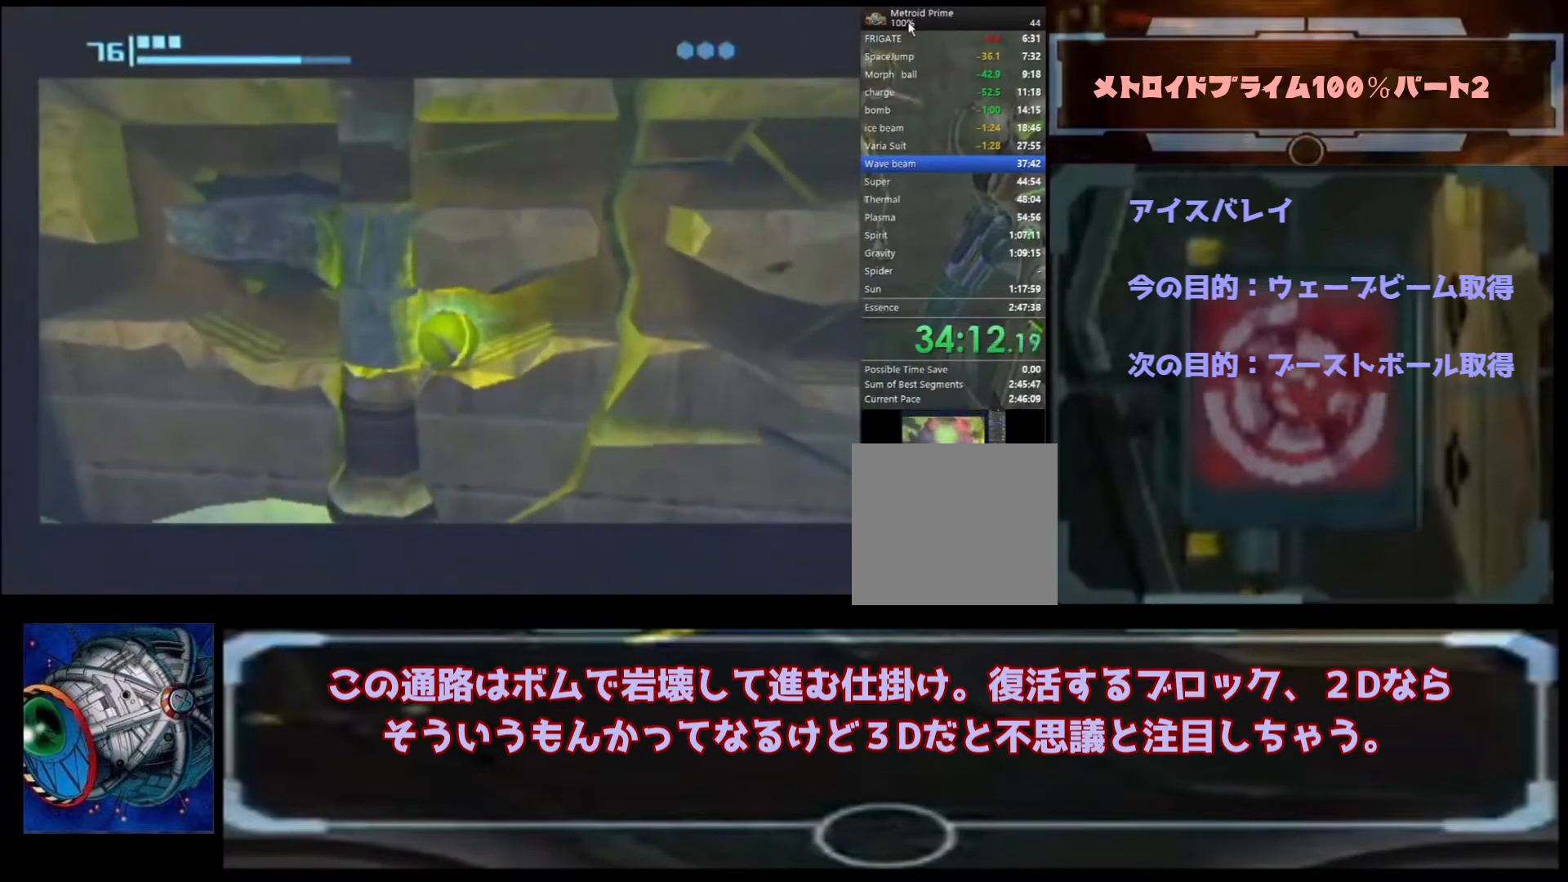
{"buttons": [], "left_stick": "right", "right_stick": "center", "events": [[100, "left_stick", "right"], [200, "A", "down"], [367, "A", "up"]]}
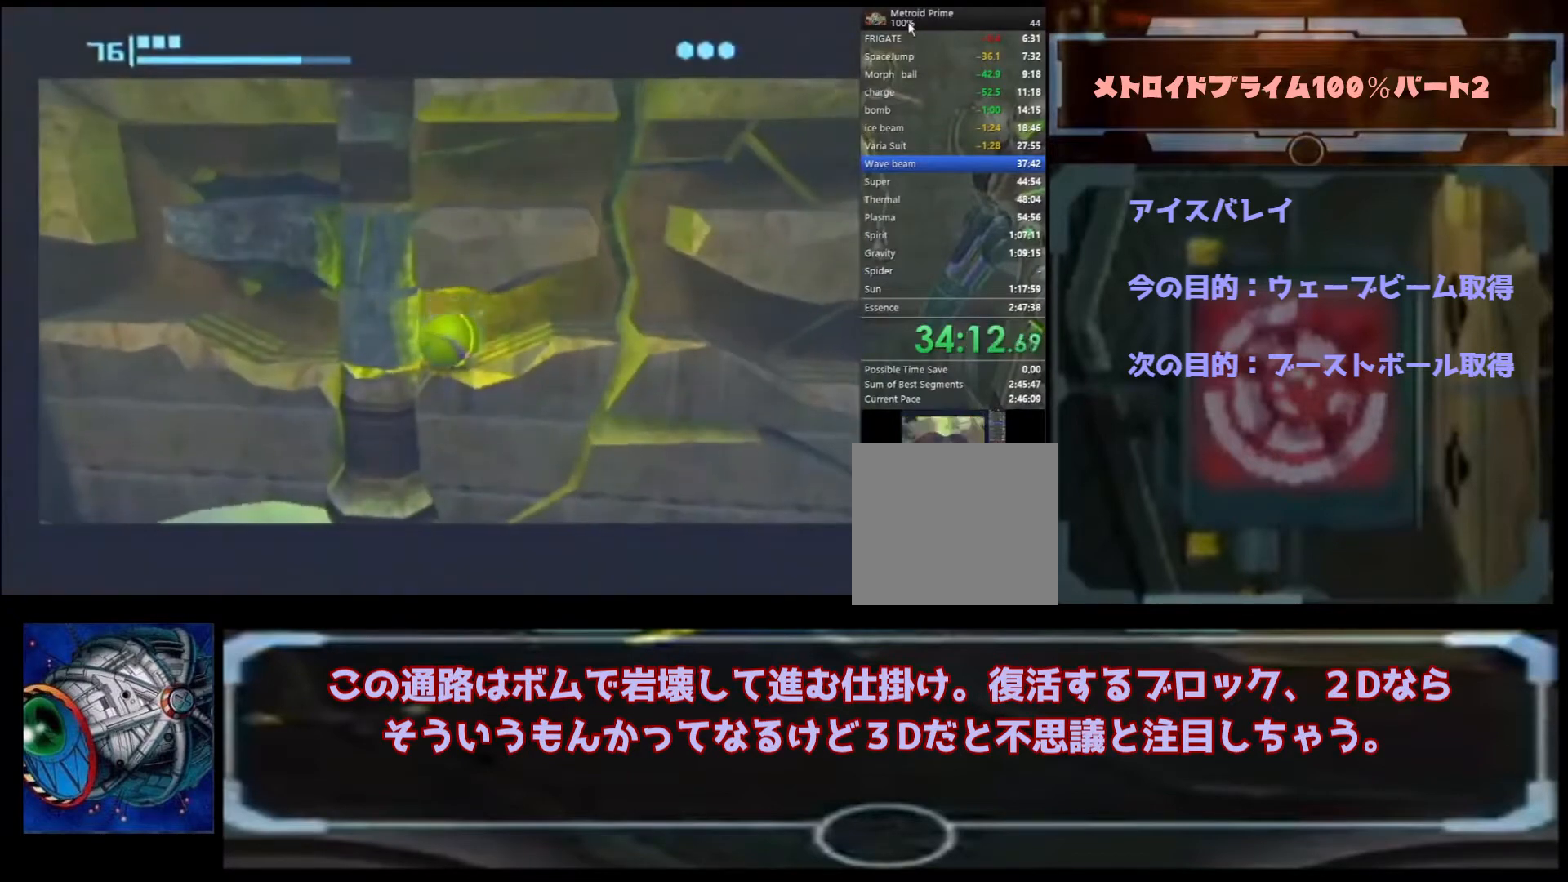
{"buttons": [], "left_stick": "right", "right_stick": "center", "events": []}
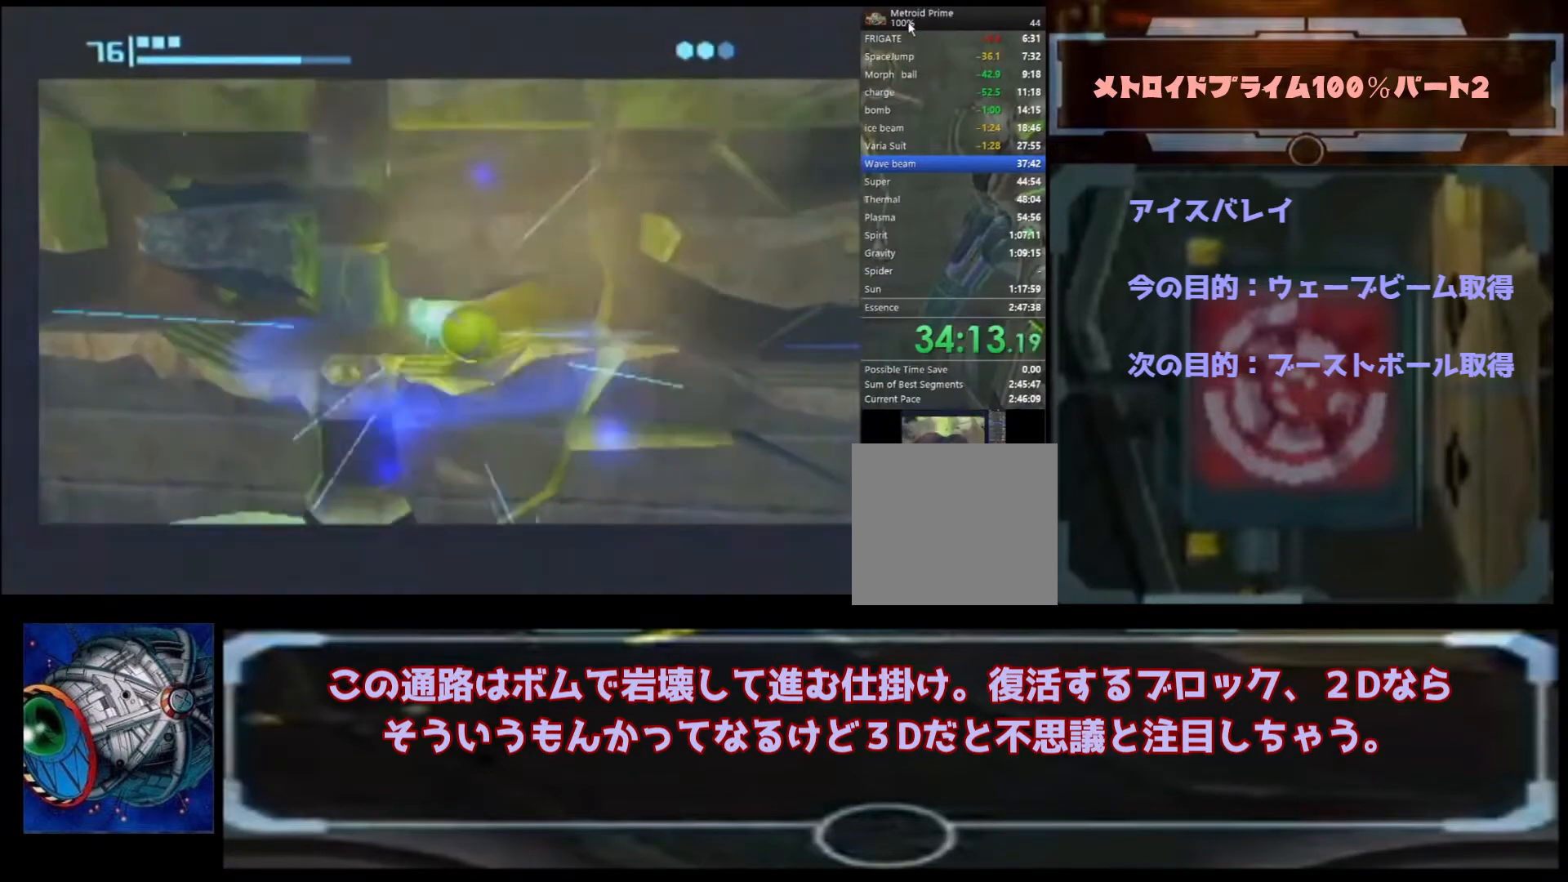
{"buttons": [], "left_stick": "center", "right_stick": "center", "events": [[133, "left_stick", "center"], [233, "left_stick", "left"], [267, "A", "down"], [333, "A", "up"], [433, "left_stick", "center"]]}
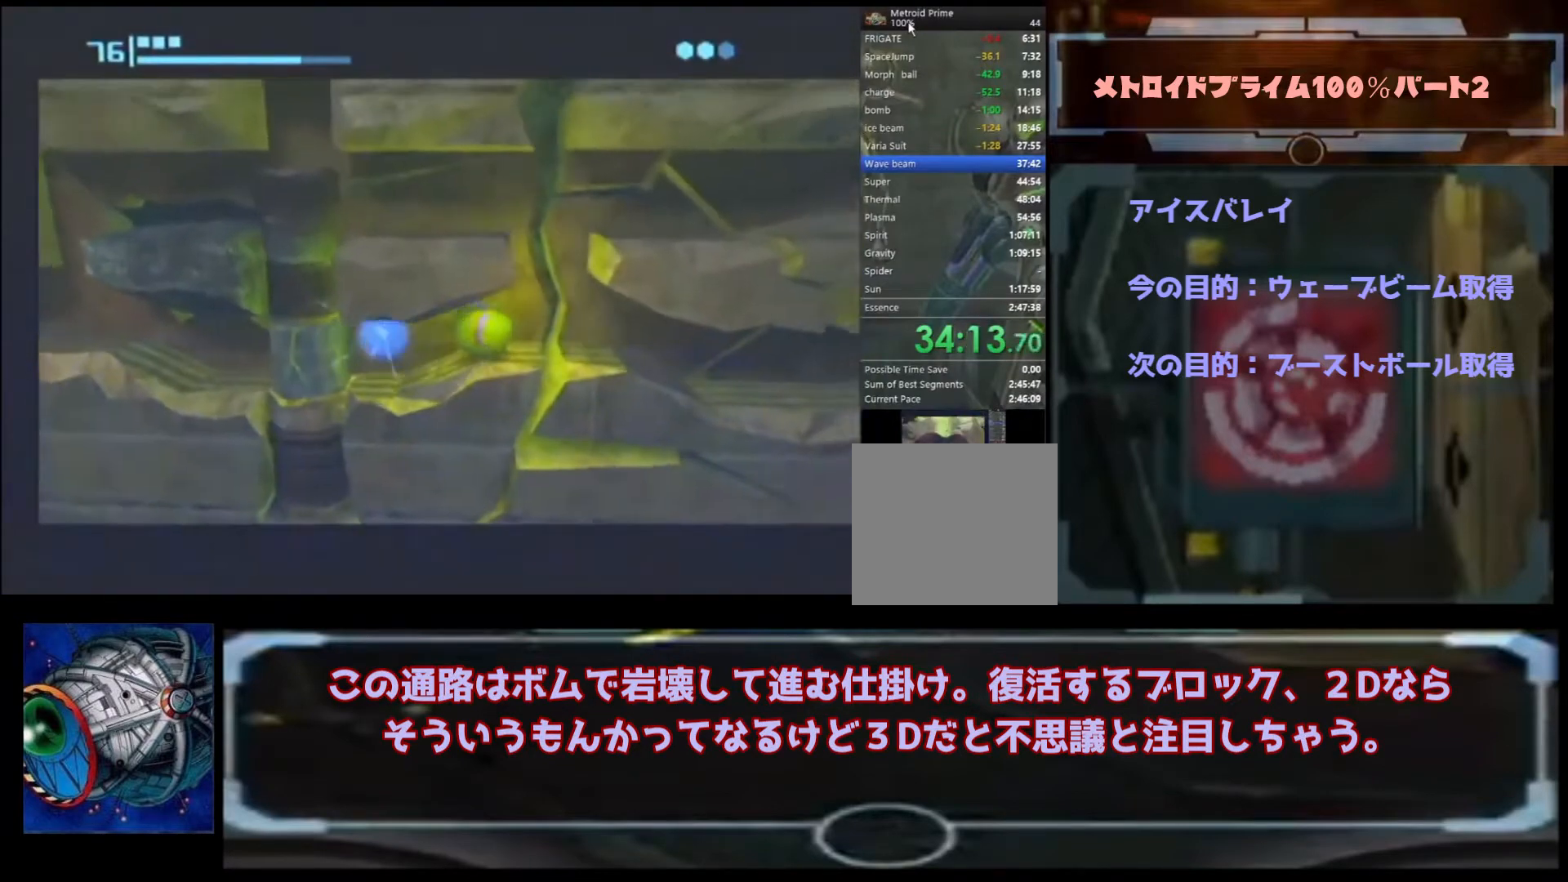
{"buttons": [], "left_stick": "center", "right_stick": "center", "events": []}
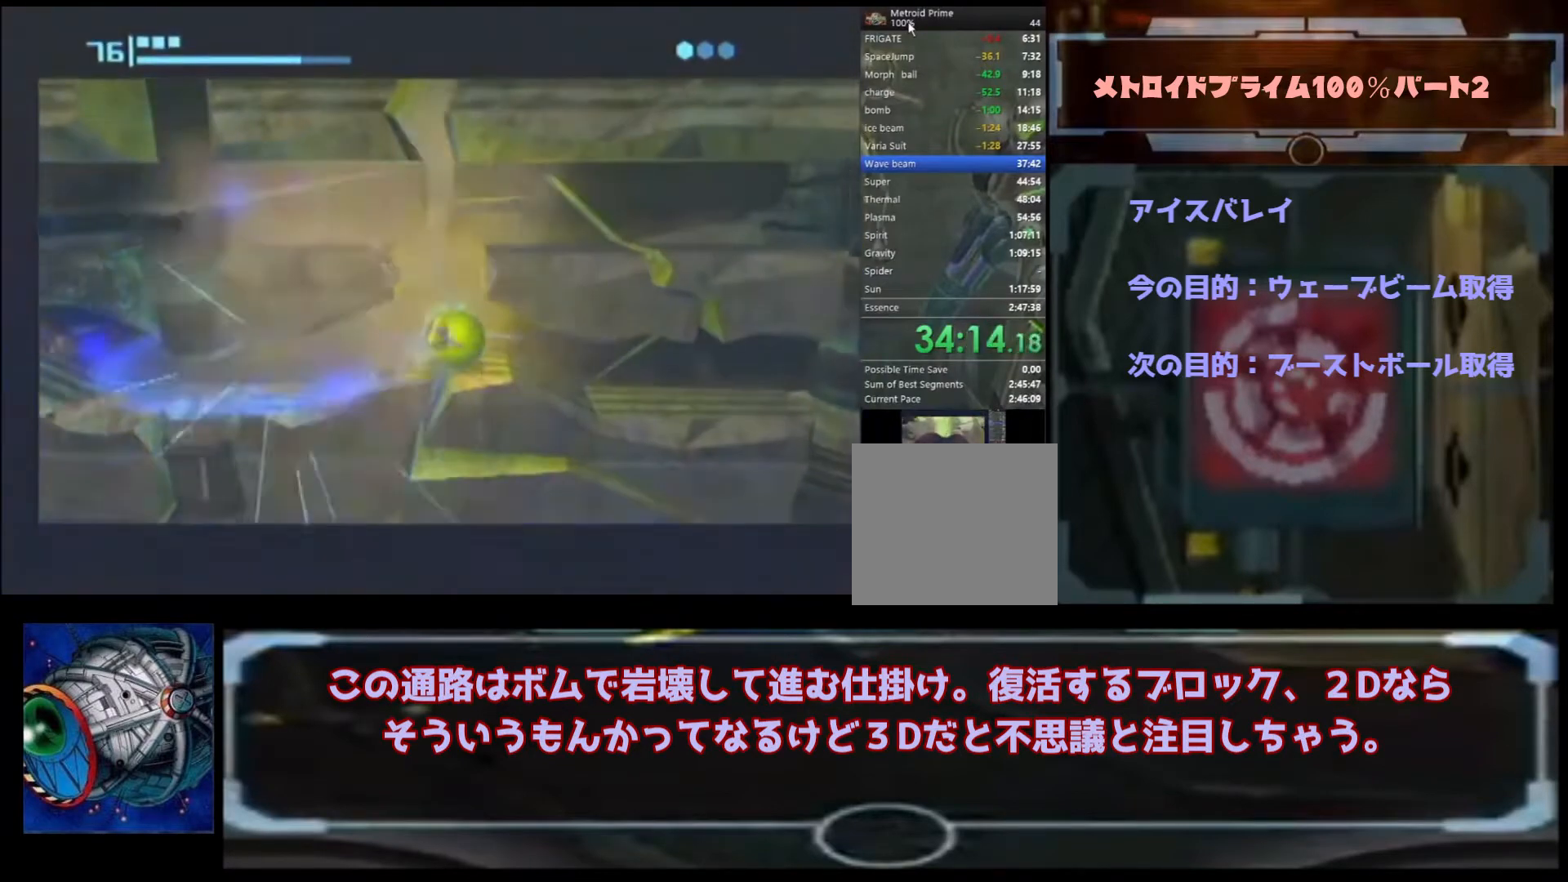
{"buttons": [], "left_stick": "left", "right_stick": "center", "events": [[367, "left_stick", "left"]]}
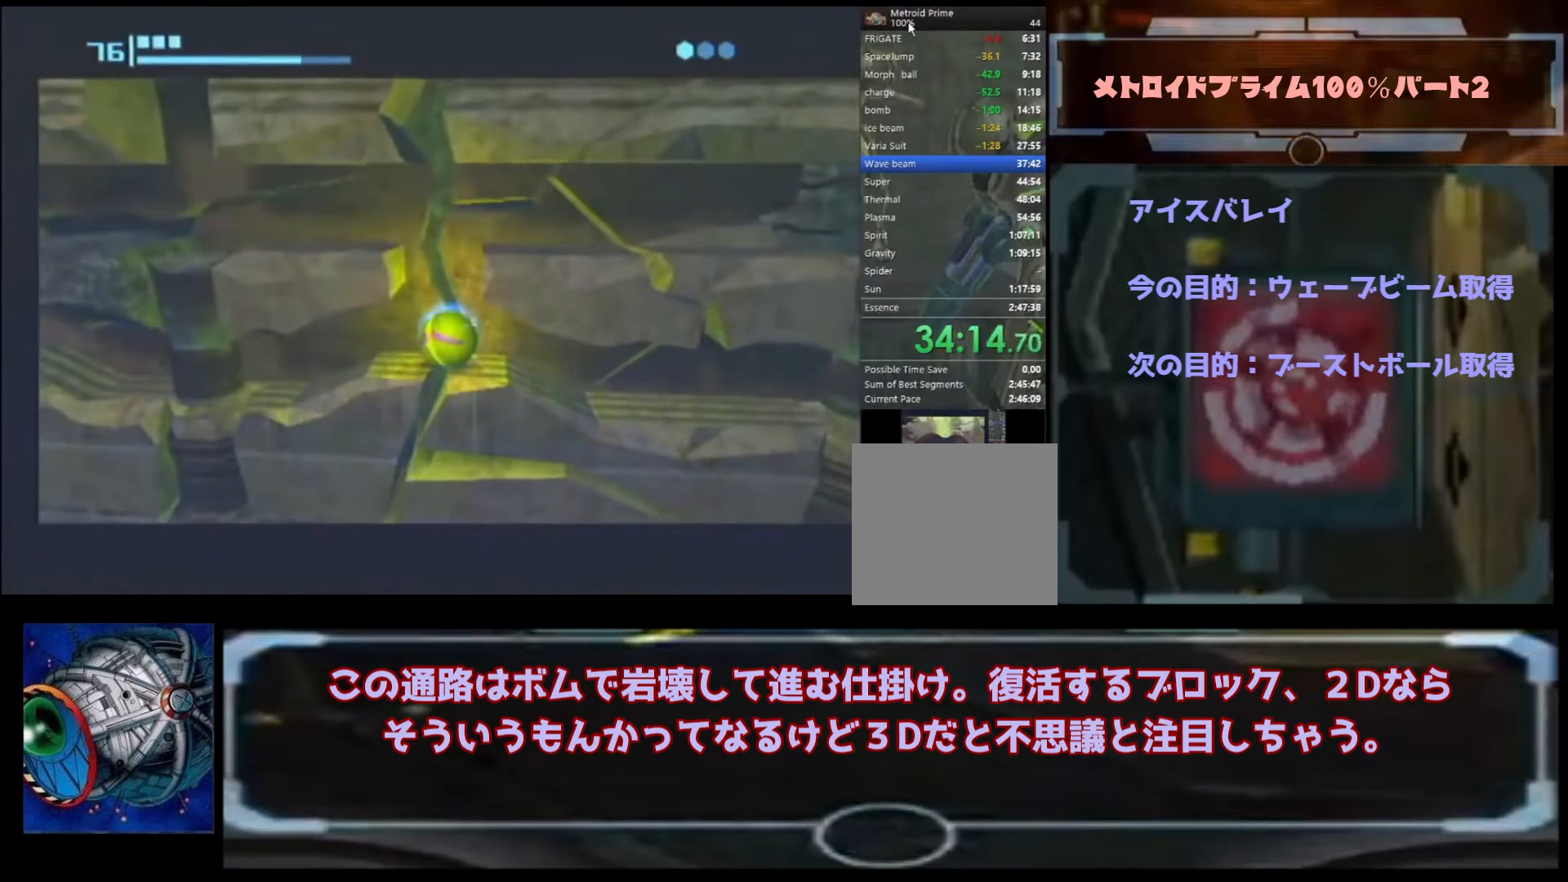
{"buttons": [], "left_stick": "right", "right_stick": "center", "events": [[167, "left_stick", "right"]]}
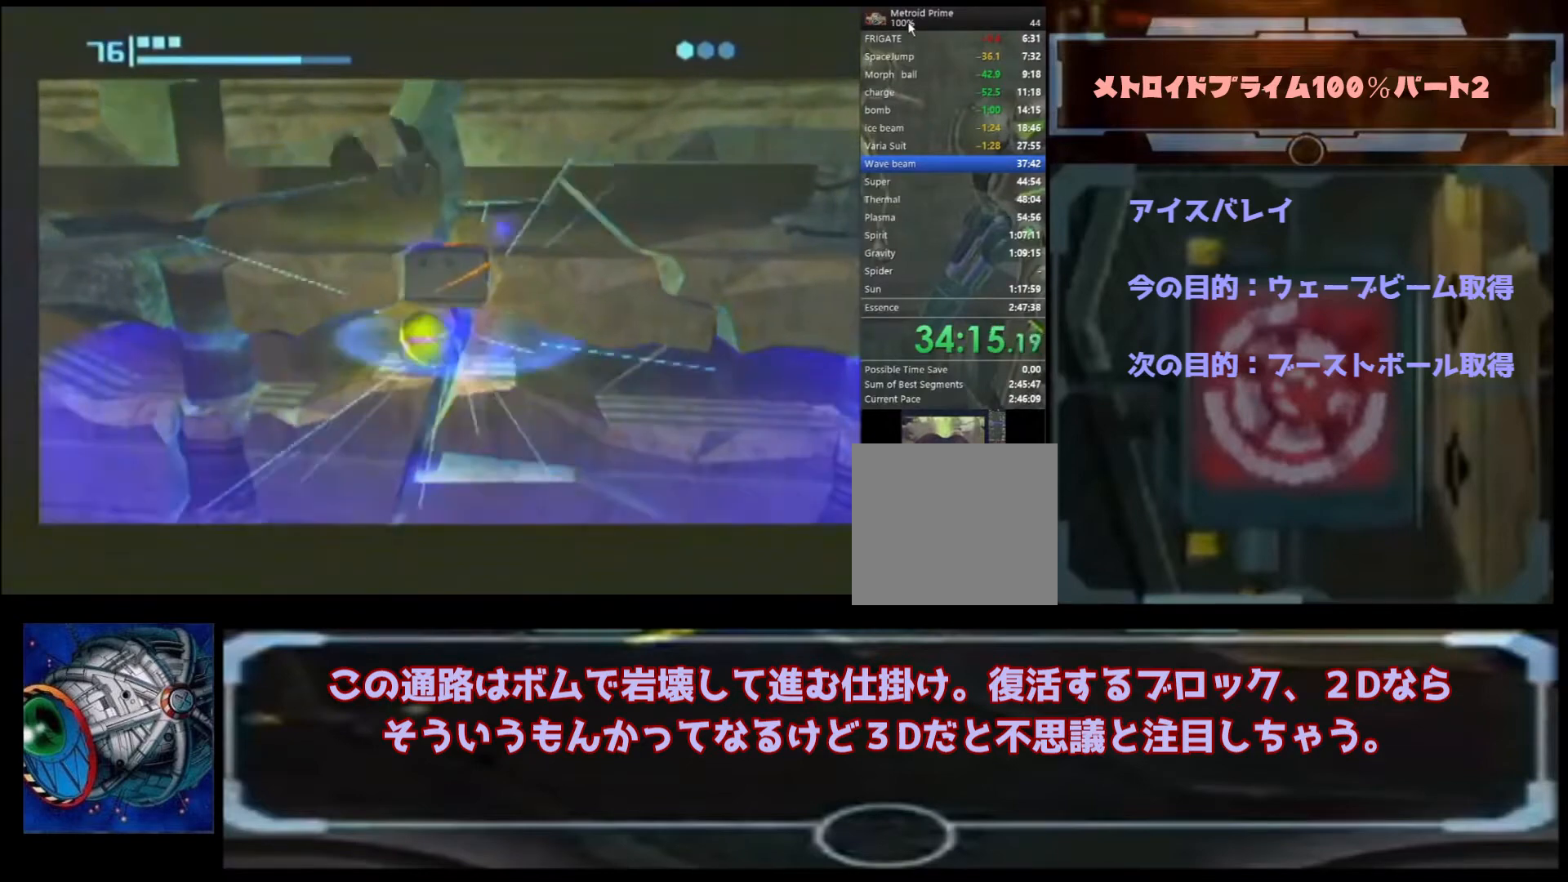
{"buttons": [], "left_stick": "right", "right_stick": "center", "events": []}
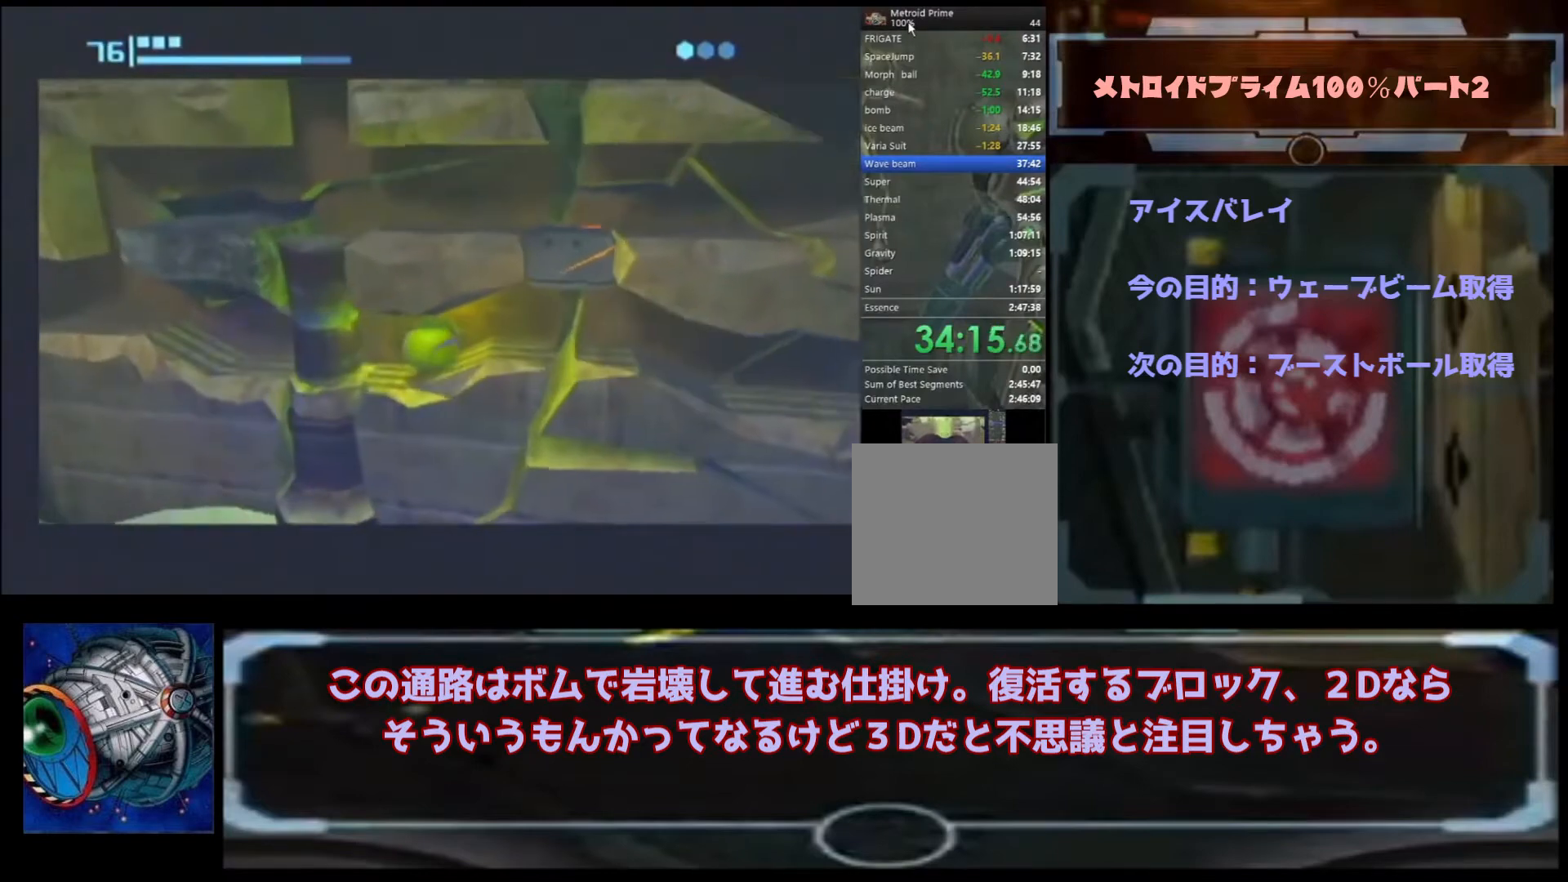
{"buttons": ["A"], "left_stick": "left", "right_stick": "center", "events": [[400, "A", "down"], [433, "left_stick", "left"]]}
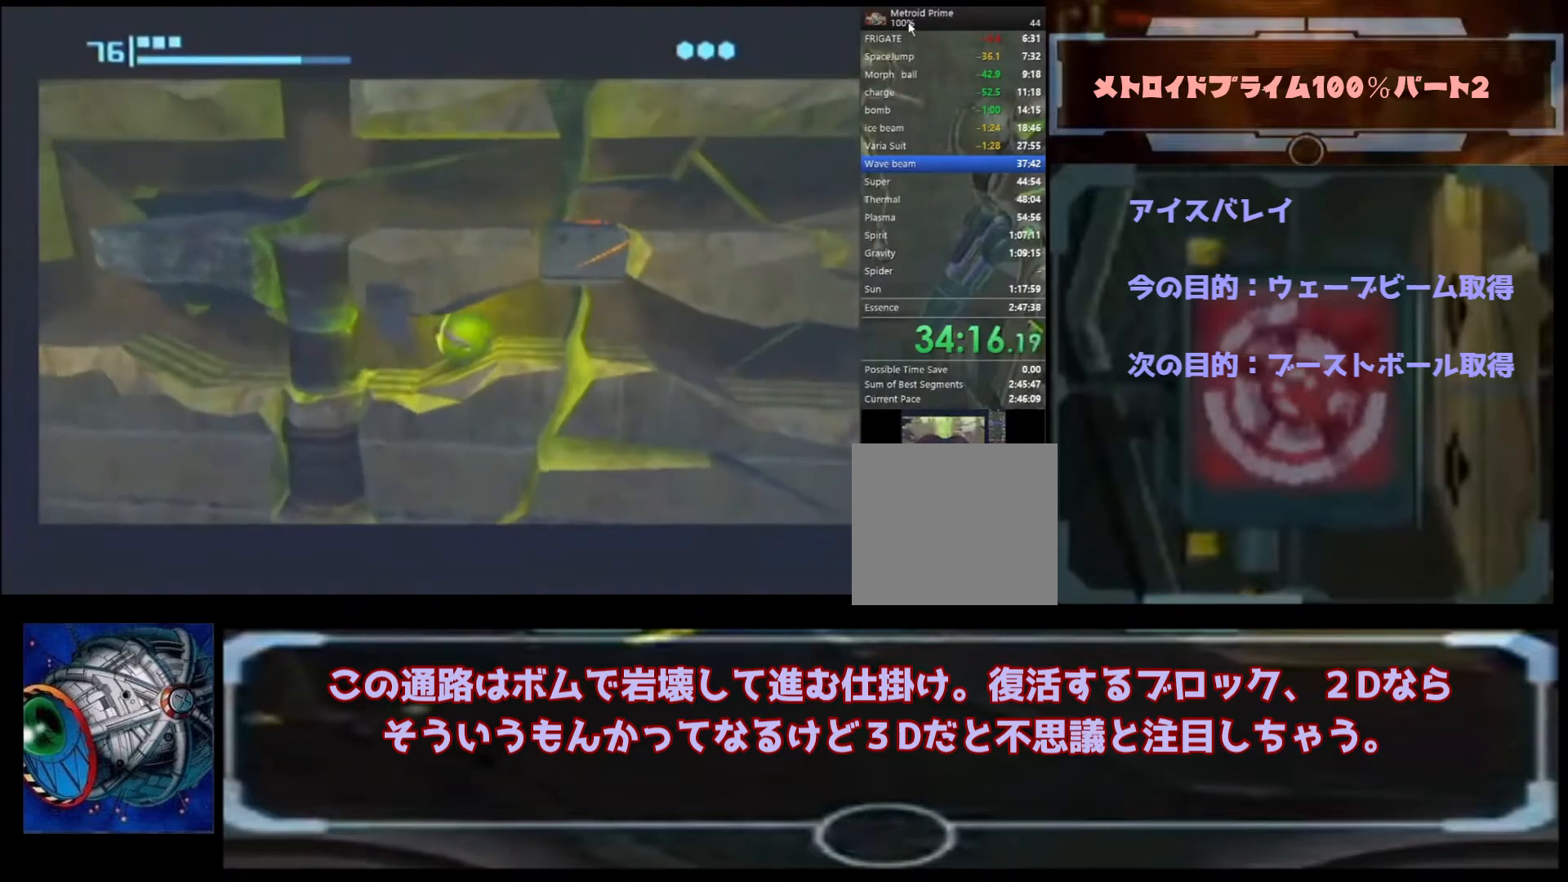
{"buttons": [], "left_stick": "left", "right_stick": "center", "events": [[33, "A", "up"], [67, "left_stick", "center"], [233, "left_stick", "right"], [367, "left_stick", "center"], [500, "left_stick", "left"]]}
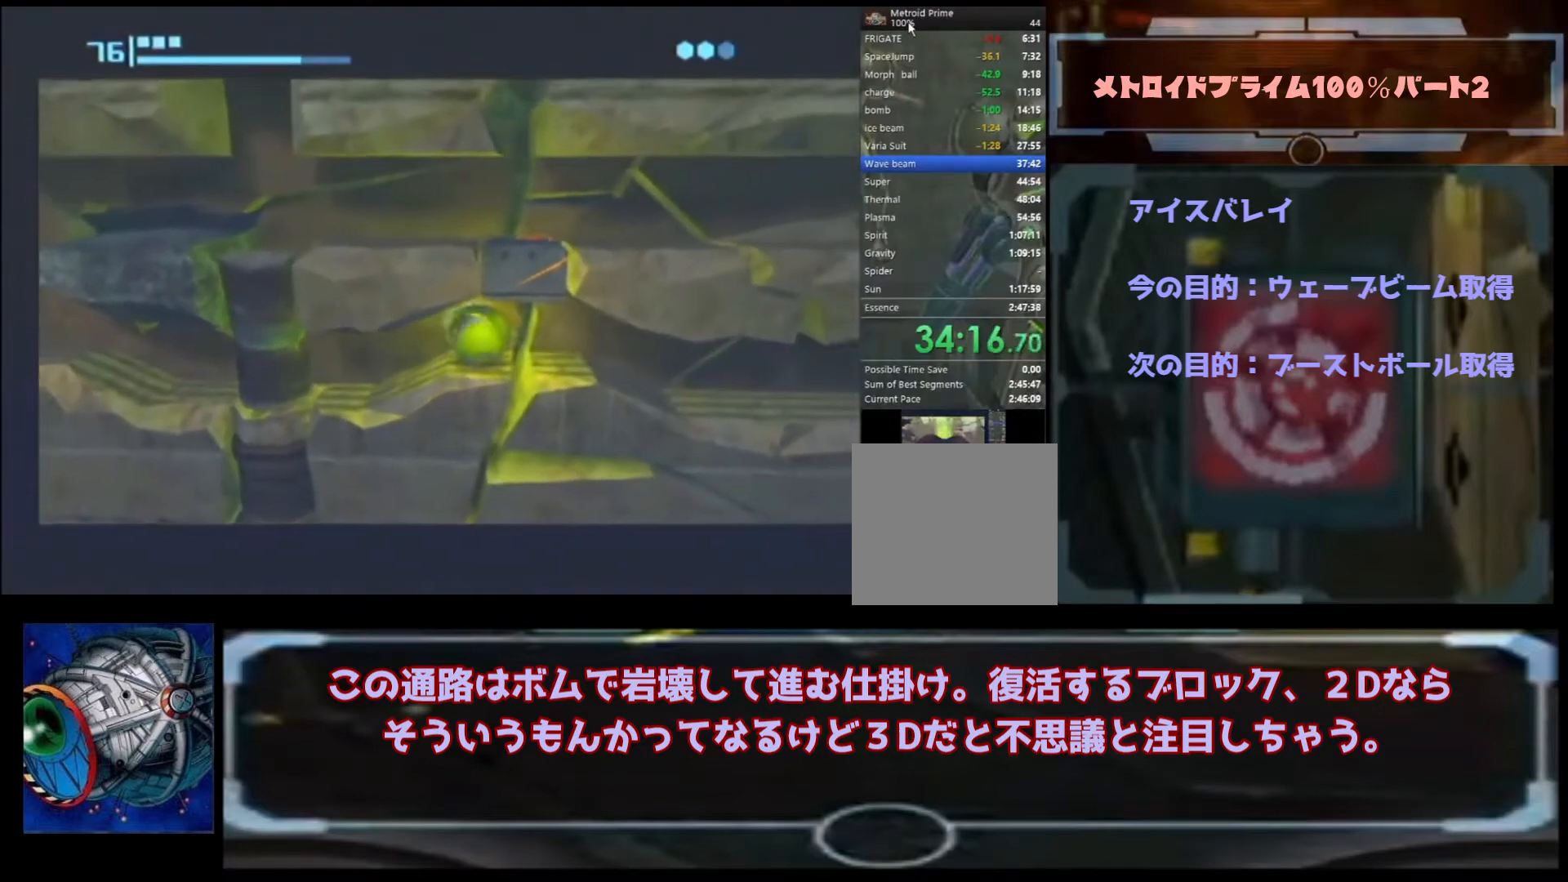
{"buttons": [], "left_stick": "center", "right_stick": "center", "events": [[67, "A", "down"], [100, "left_stick", "center"], [167, "A", "up"]]}
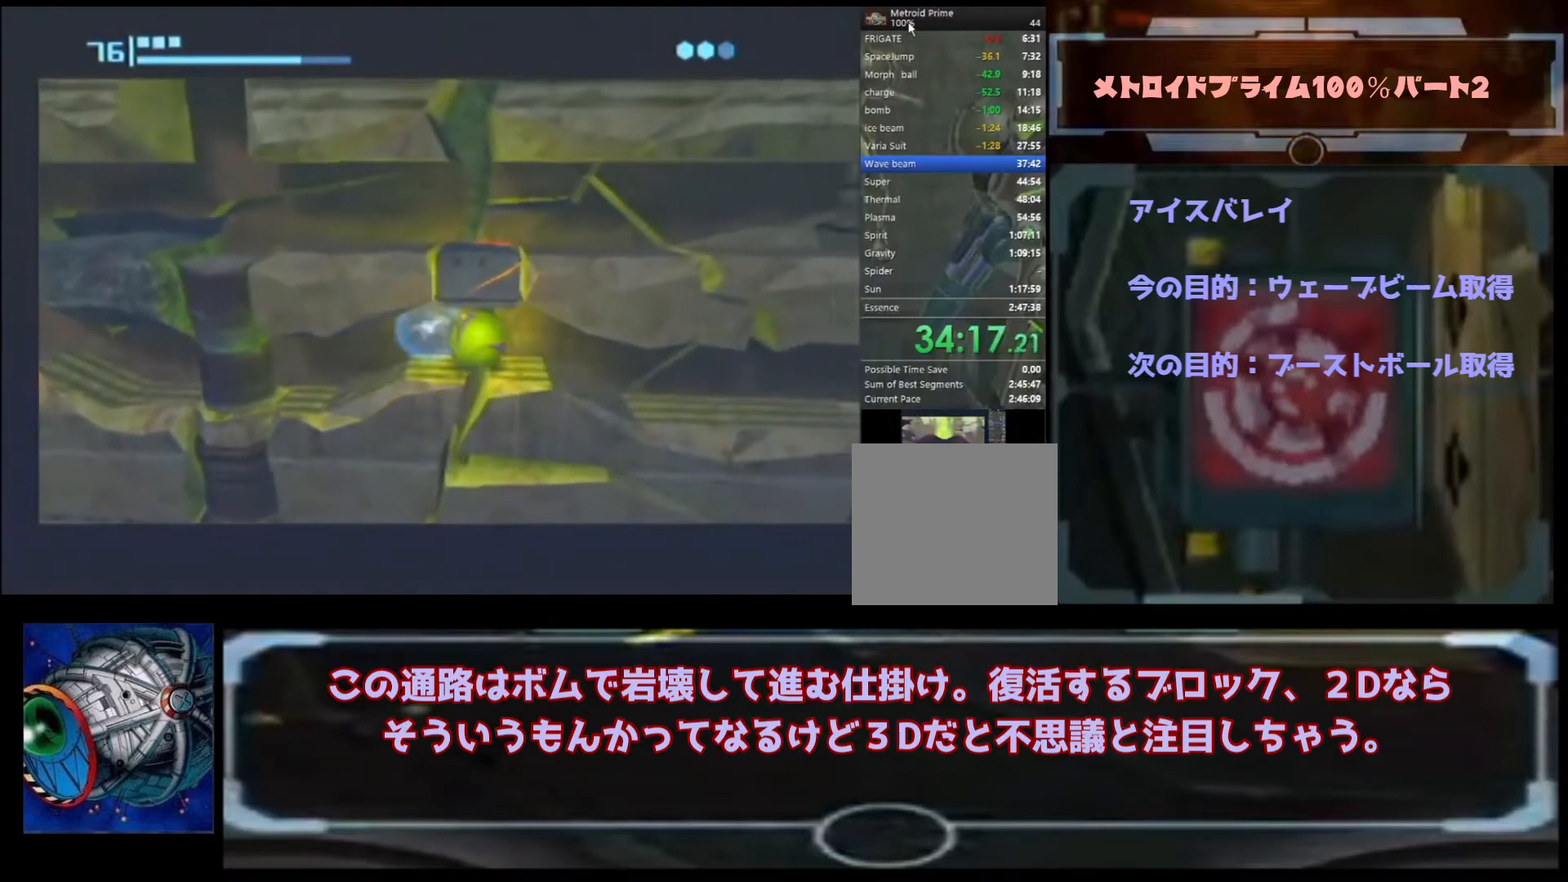
{"buttons": [], "left_stick": "center", "right_stick": "center", "events": []}
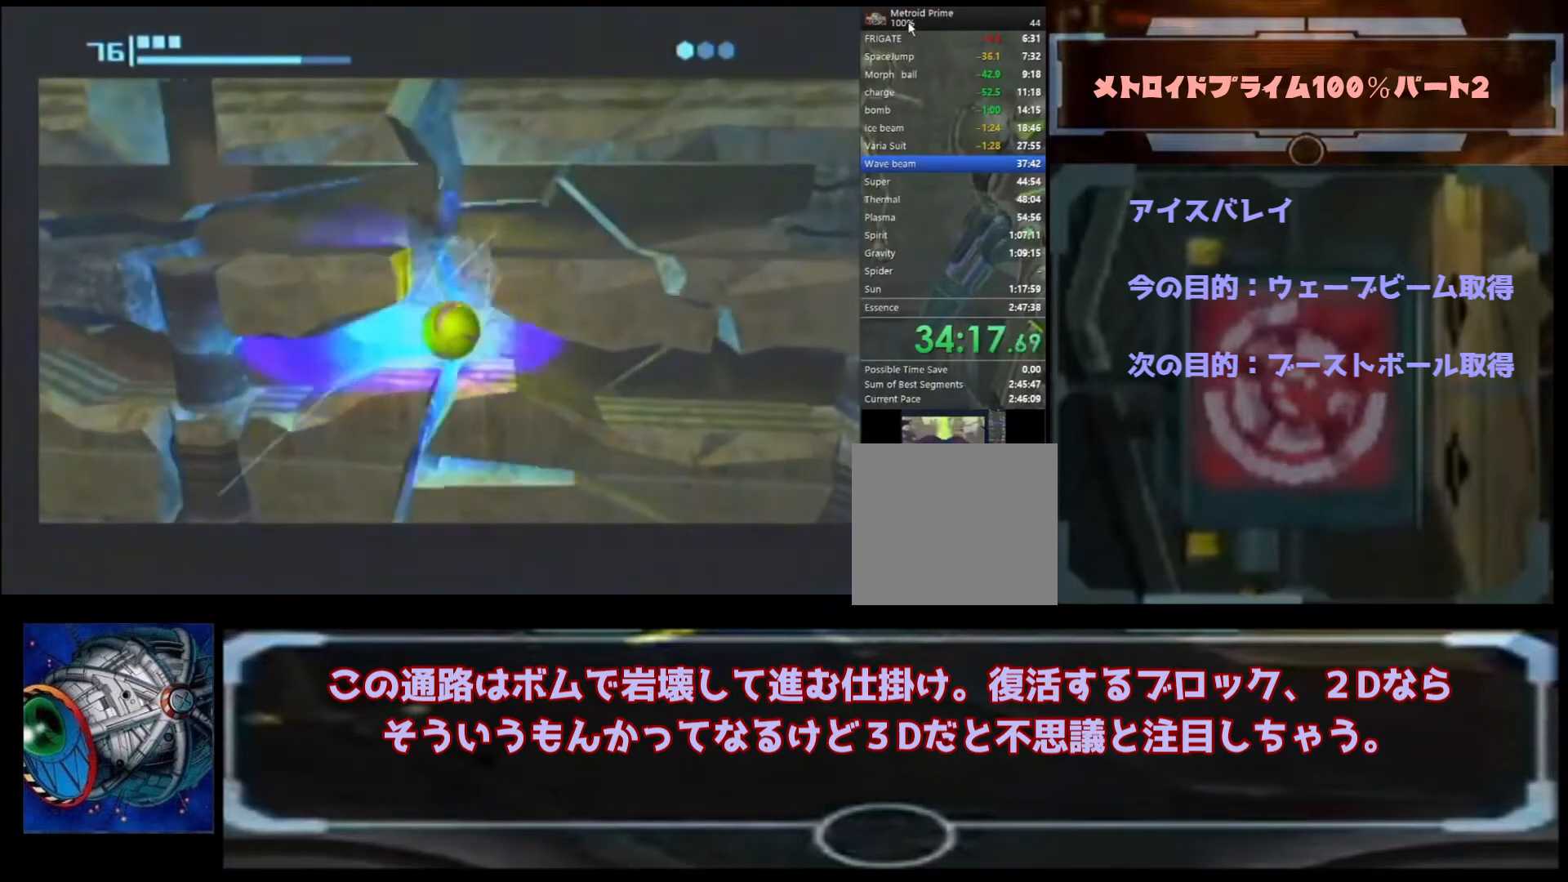
{"buttons": [], "left_stick": "left", "right_stick": "center", "events": [[267, "left_stick", "left"]]}
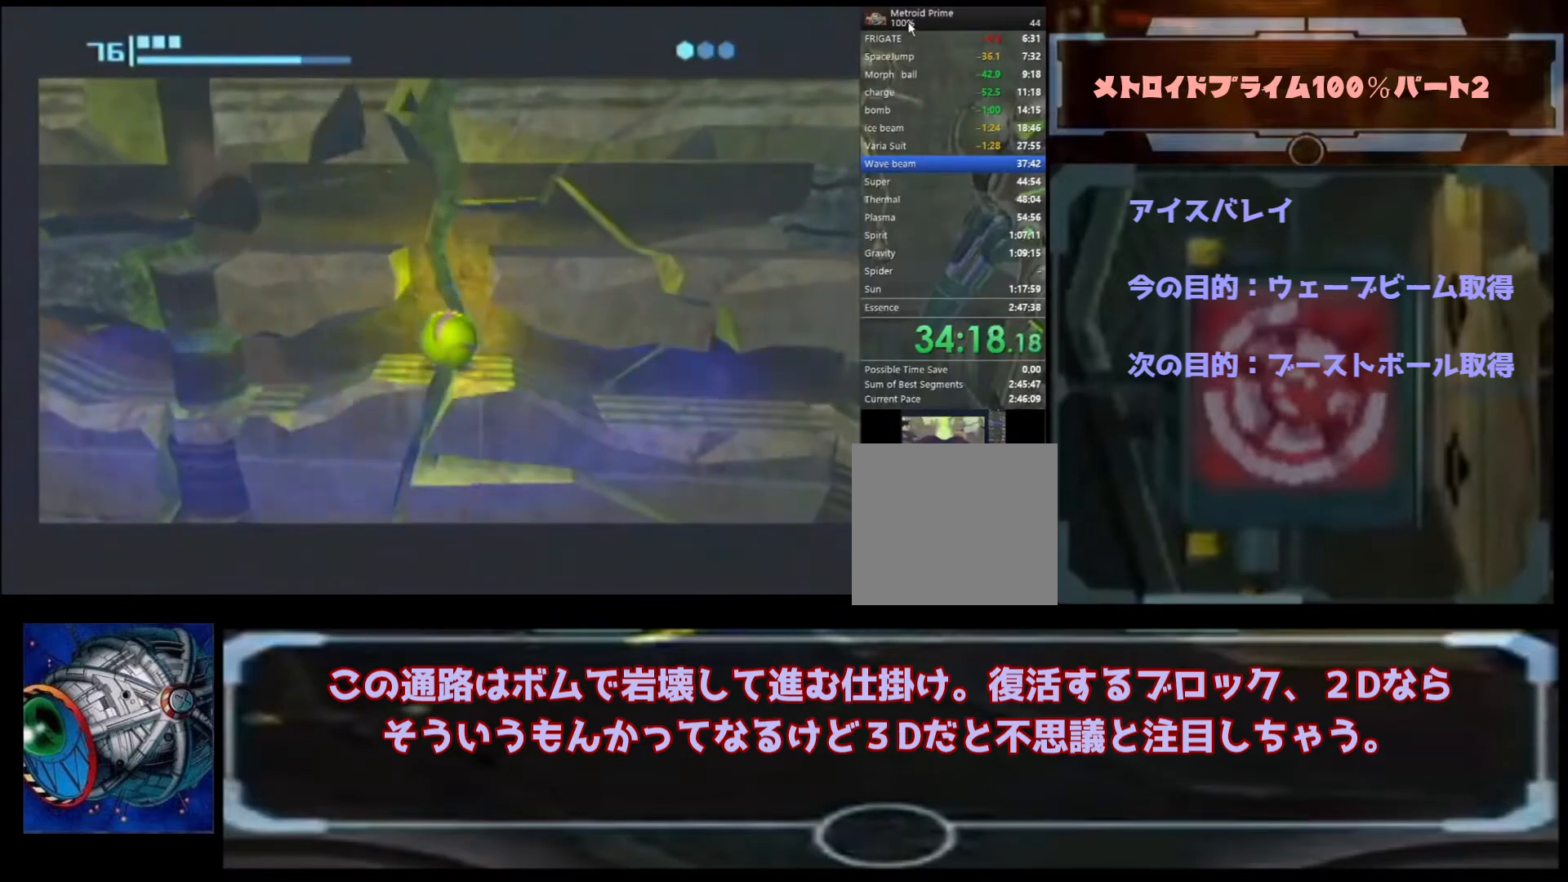
{"buttons": [], "left_stick": "left", "right_stick": "center", "events": []}
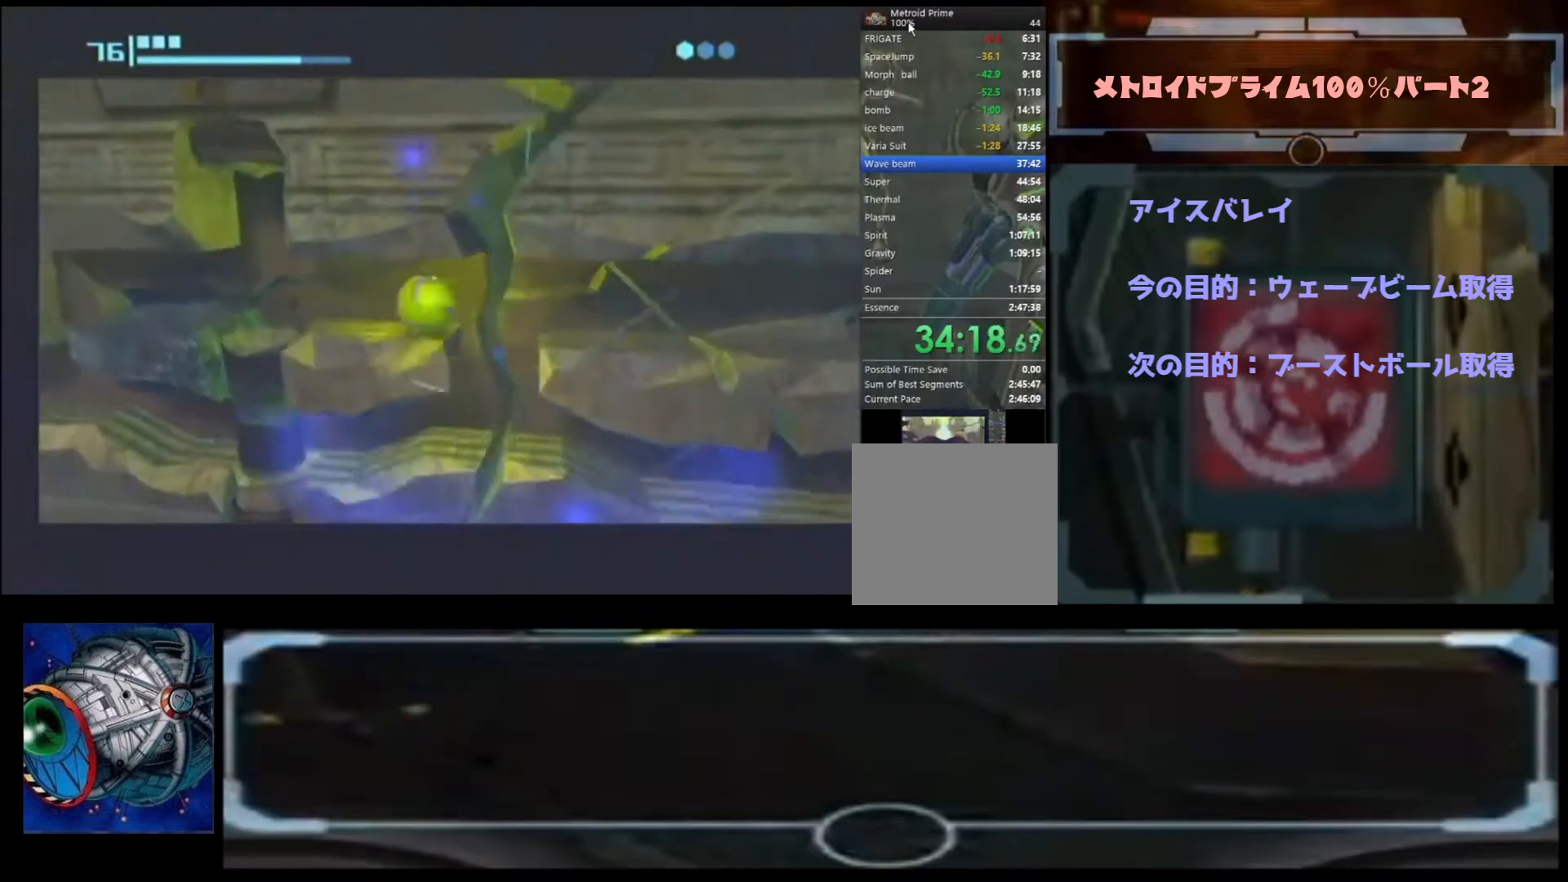
{"buttons": [], "left_stick": "up-left", "right_stick": "center", "events": [[367, "left_stick", "up-left"]]}
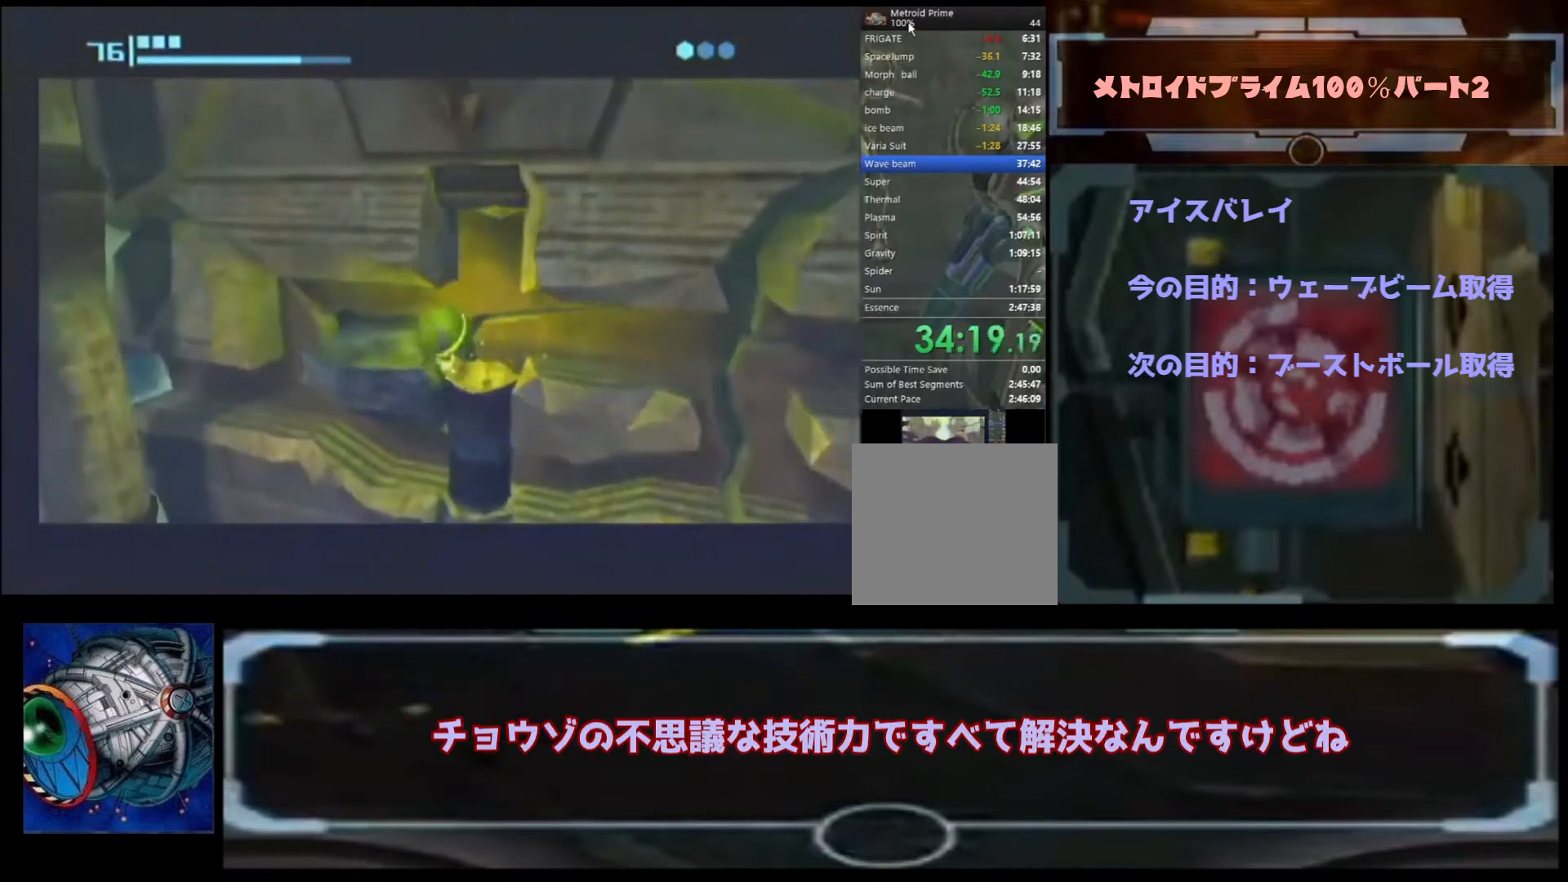
{"buttons": [], "left_stick": "up-left", "right_stick": "center", "events": []}
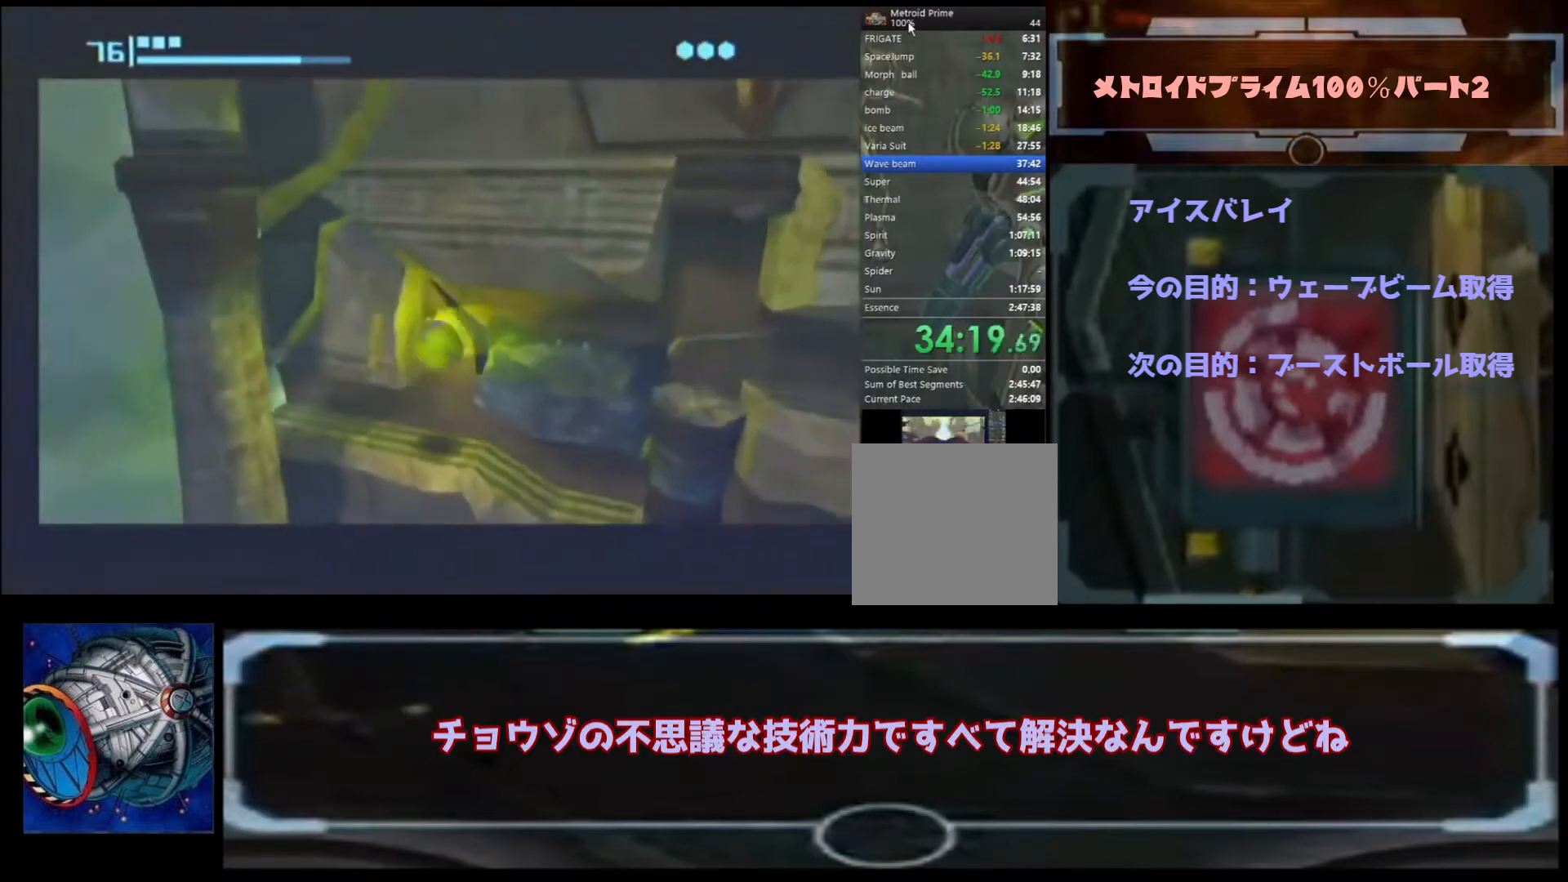
{"buttons": [], "left_stick": "up", "right_stick": "center", "events": [[400, "left_stick", "up"]]}
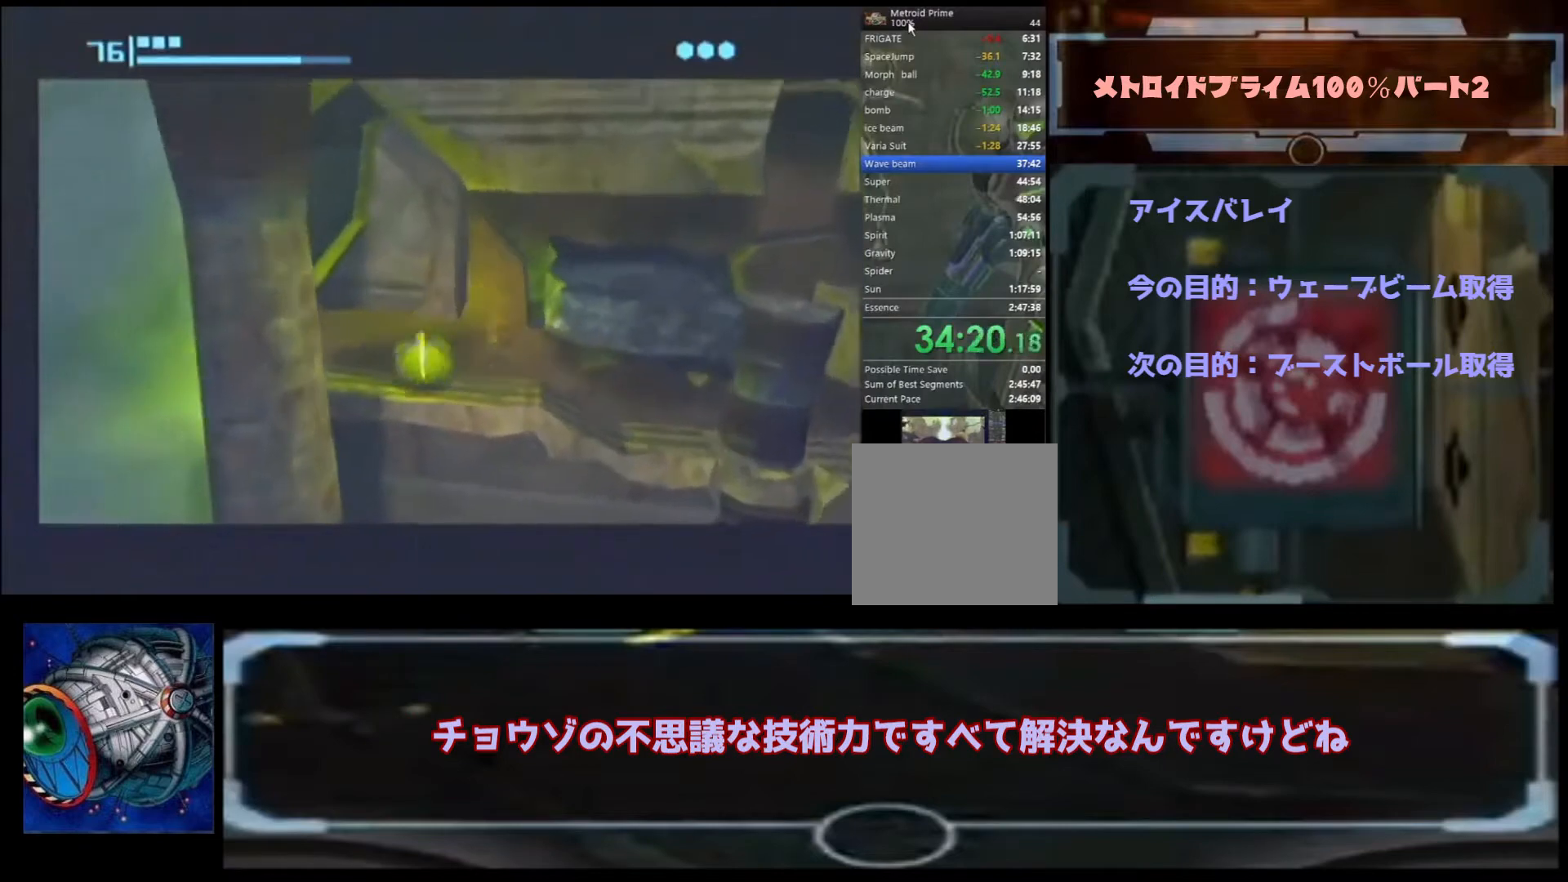
{"buttons": [], "left_stick": "up", "right_stick": "center", "events": []}
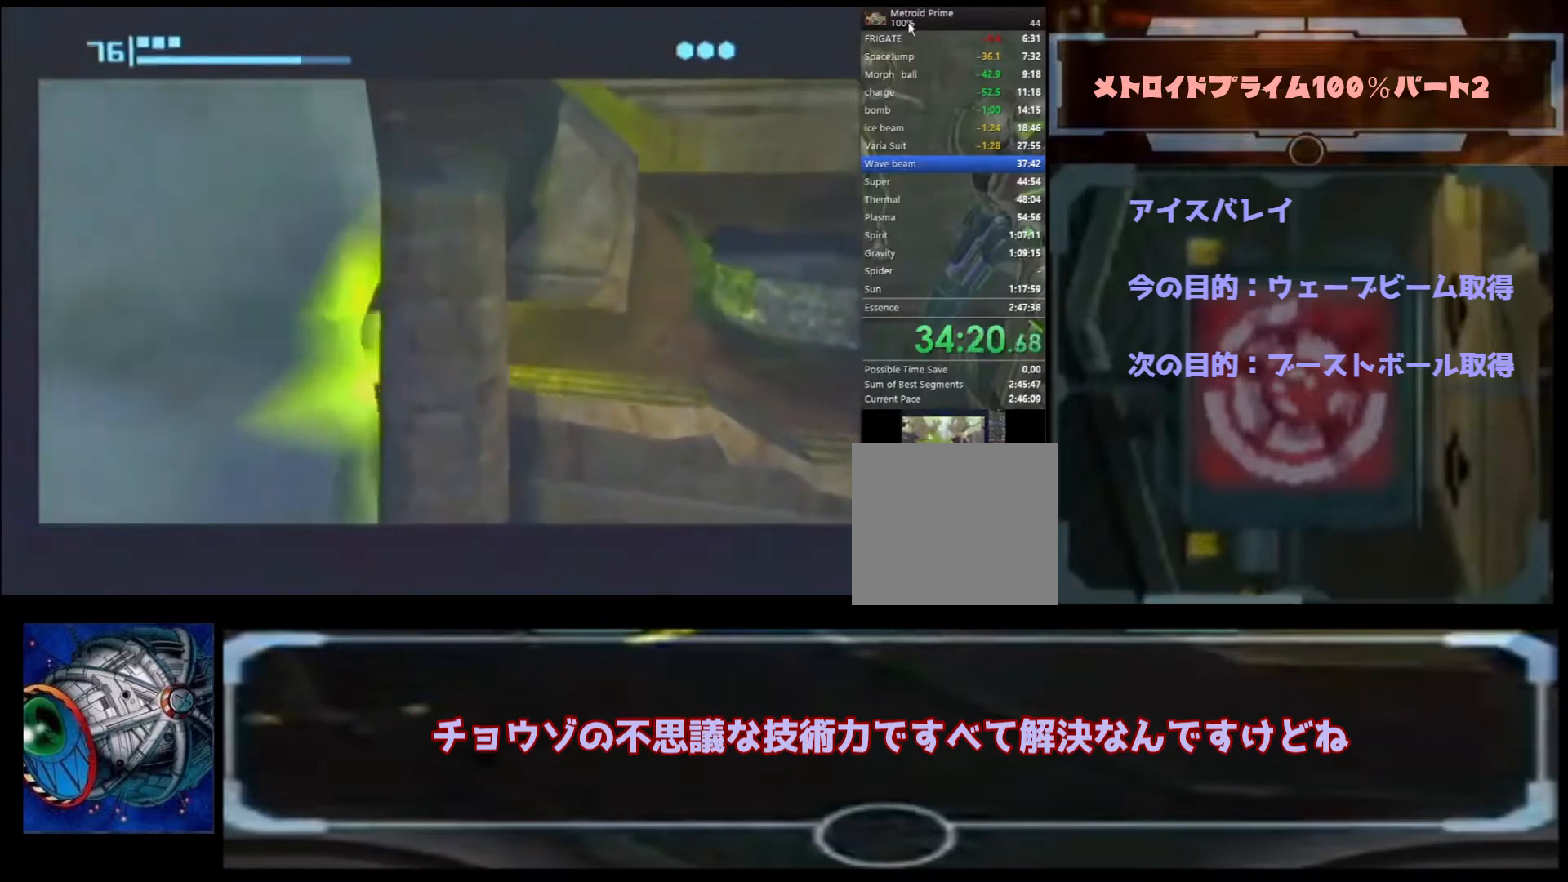
{"buttons": [], "left_stick": "up", "right_stick": "center", "events": []}
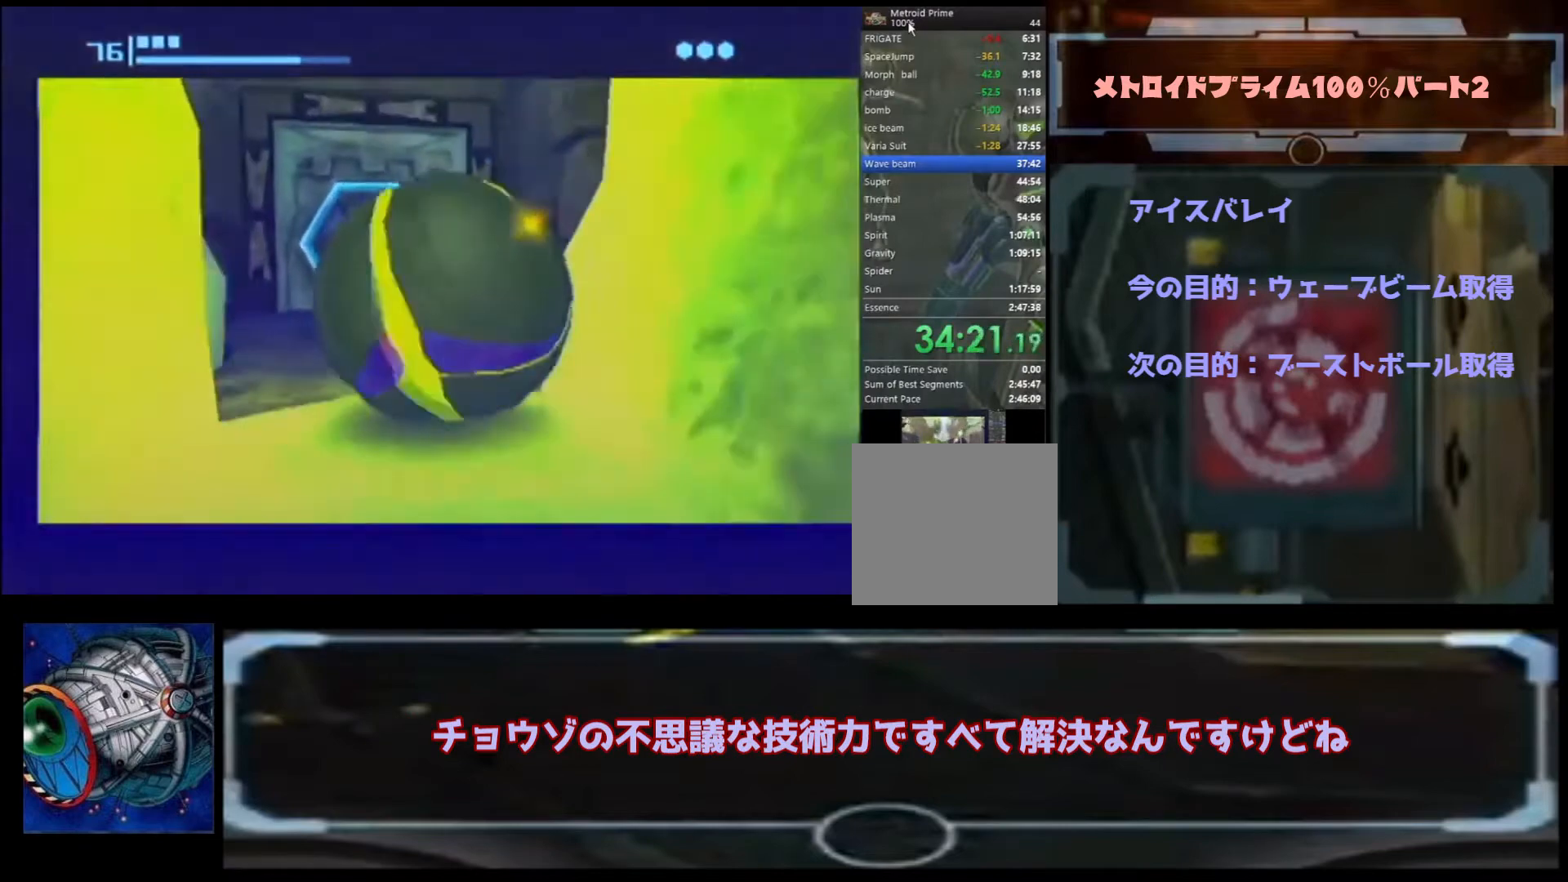
{"buttons": [], "left_stick": "center", "right_stick": "center", "events": [[200, "A", "down"], [267, "A", "up"], [267, "X", "down"], [400, "X", "up"], [500, "left_stick", "center"]]}
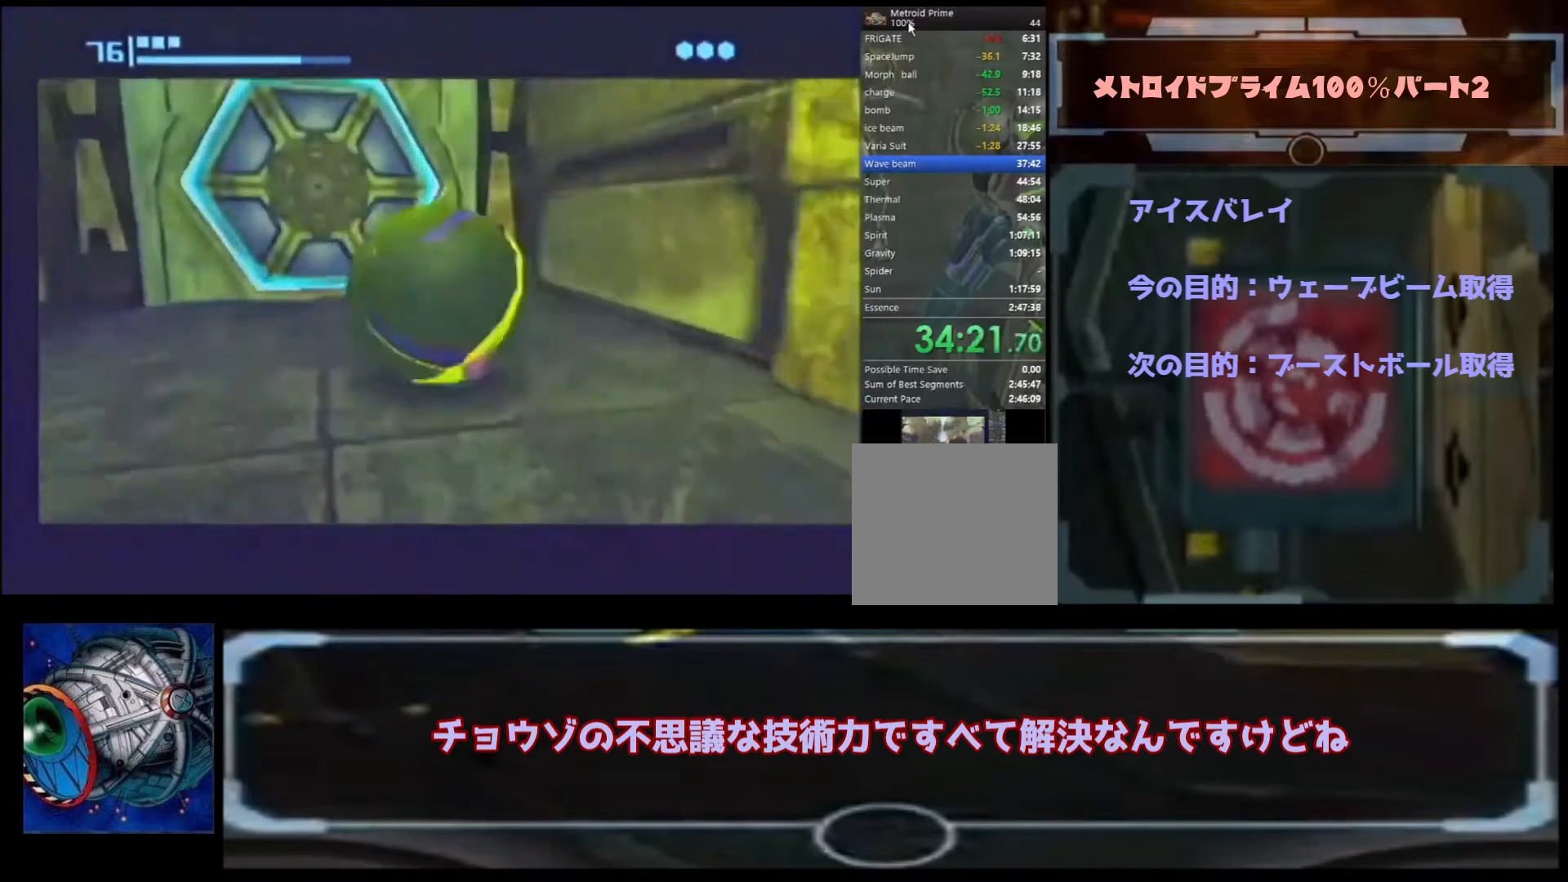
{"buttons": [], "left_stick": "up-right", "right_stick": "center", "events": [[367, "left_stick", "up-right"]]}